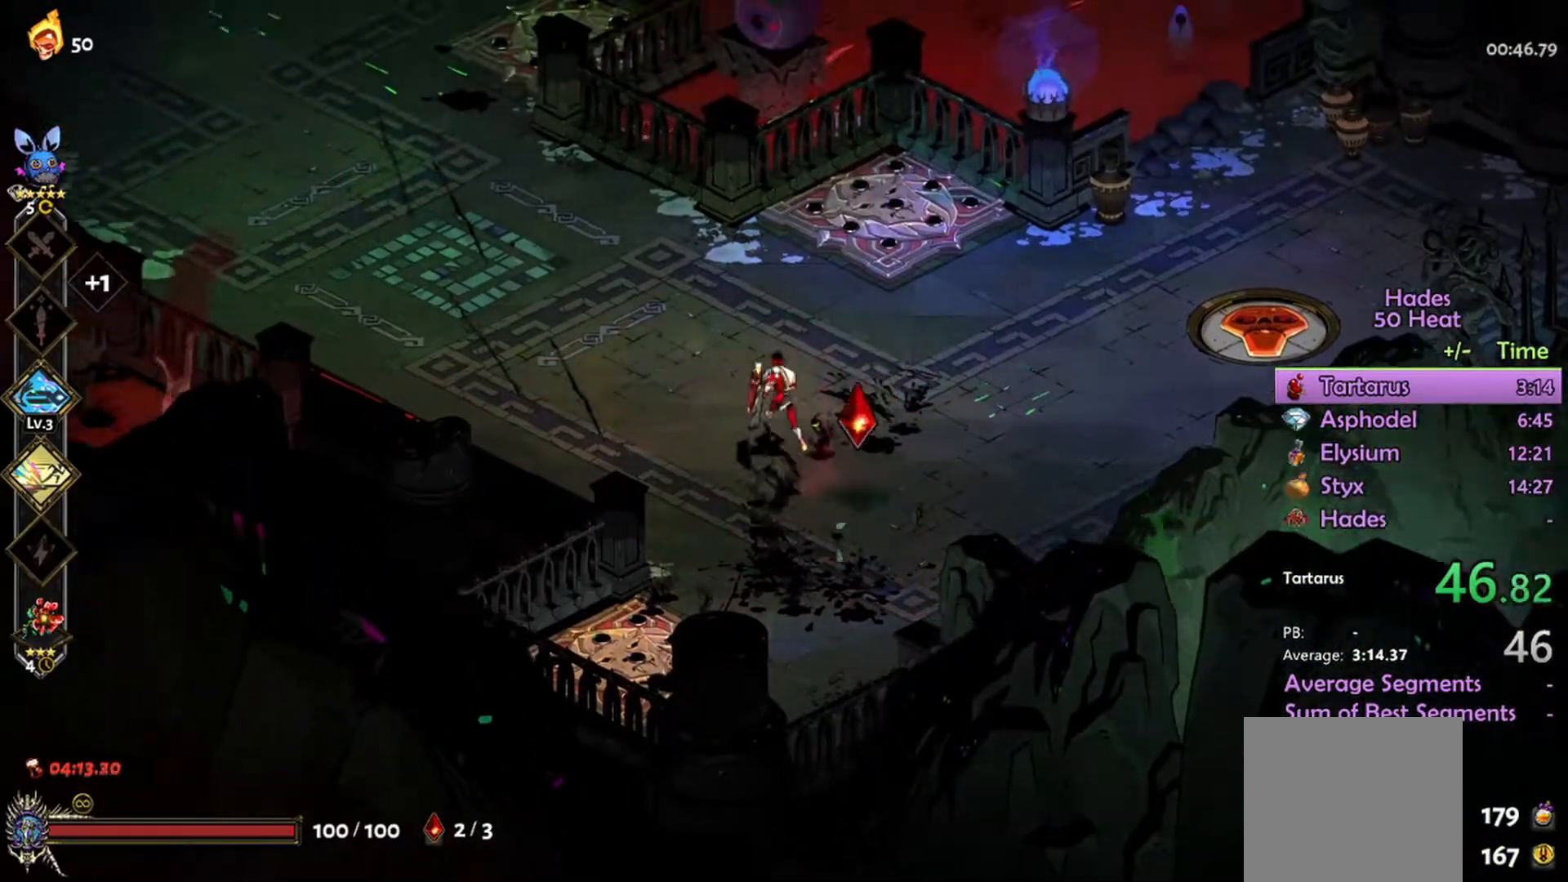
Gameplay with a controller (Xbox layout); each line is a JSON object with the inputs held at the frame after it. "events" lists button and stick changes between this image and that frame as [ms after this image, input, new state], when the widget could be followed in between.
{"buttons": ["R2"], "left_stick": "up-left", "right_stick": "center", "events": [[167, "A", "down"], [267, "A", "up"], [367, "A", "down"], [467, "A", "up"], [500, "R2", "down"]]}
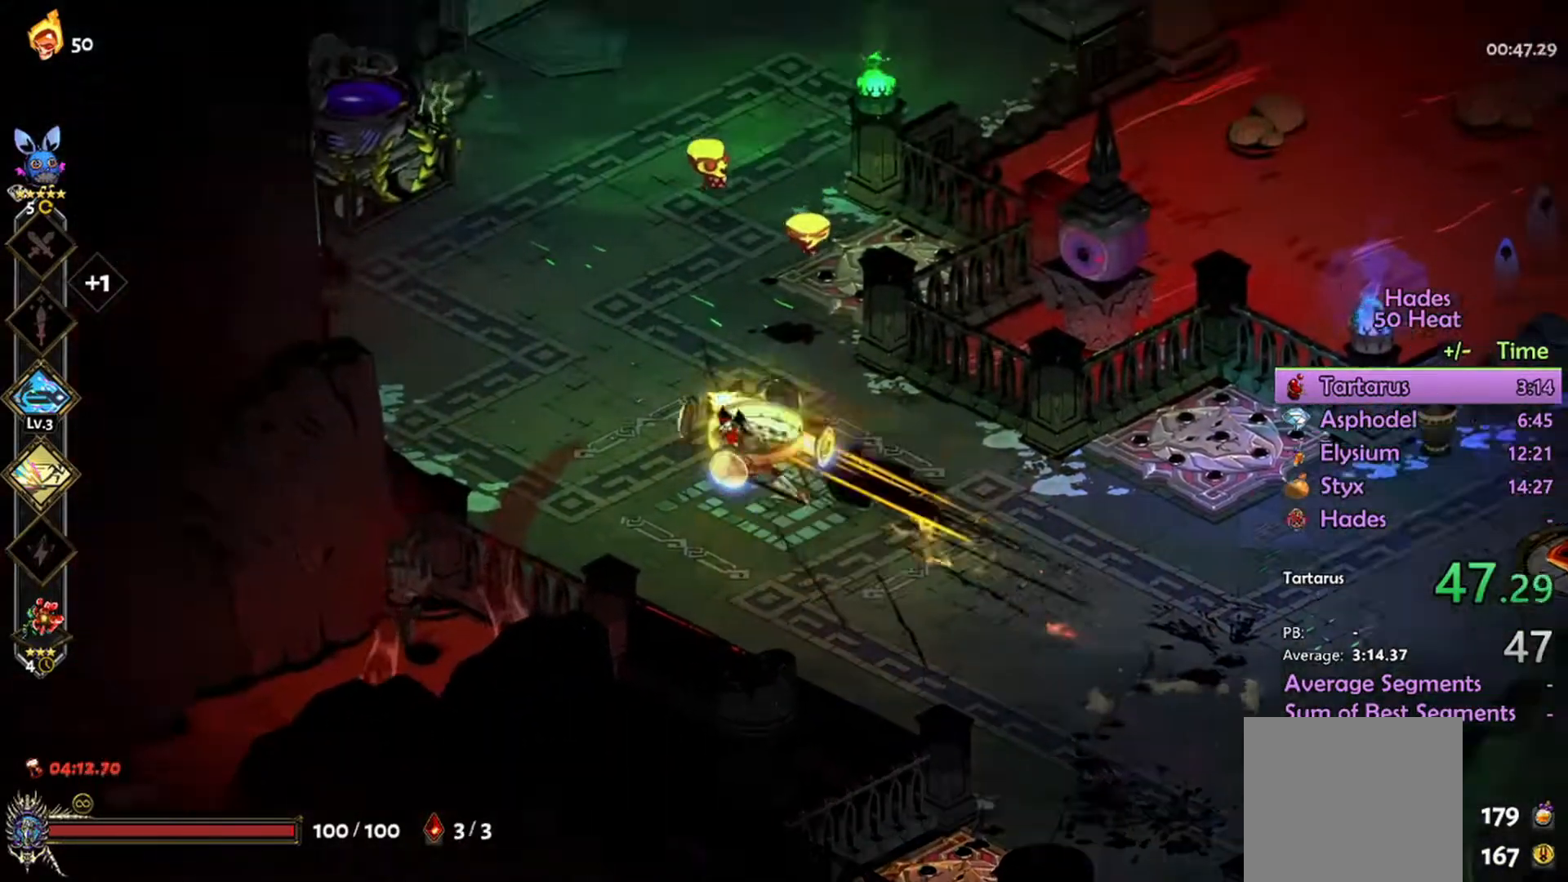
{"buttons": [], "left_stick": "up", "right_stick": "center", "events": [[100, "L1", "down"], [133, "left_stick", "up"], [200, "L1", "up"], [500, "R2", "up"]]}
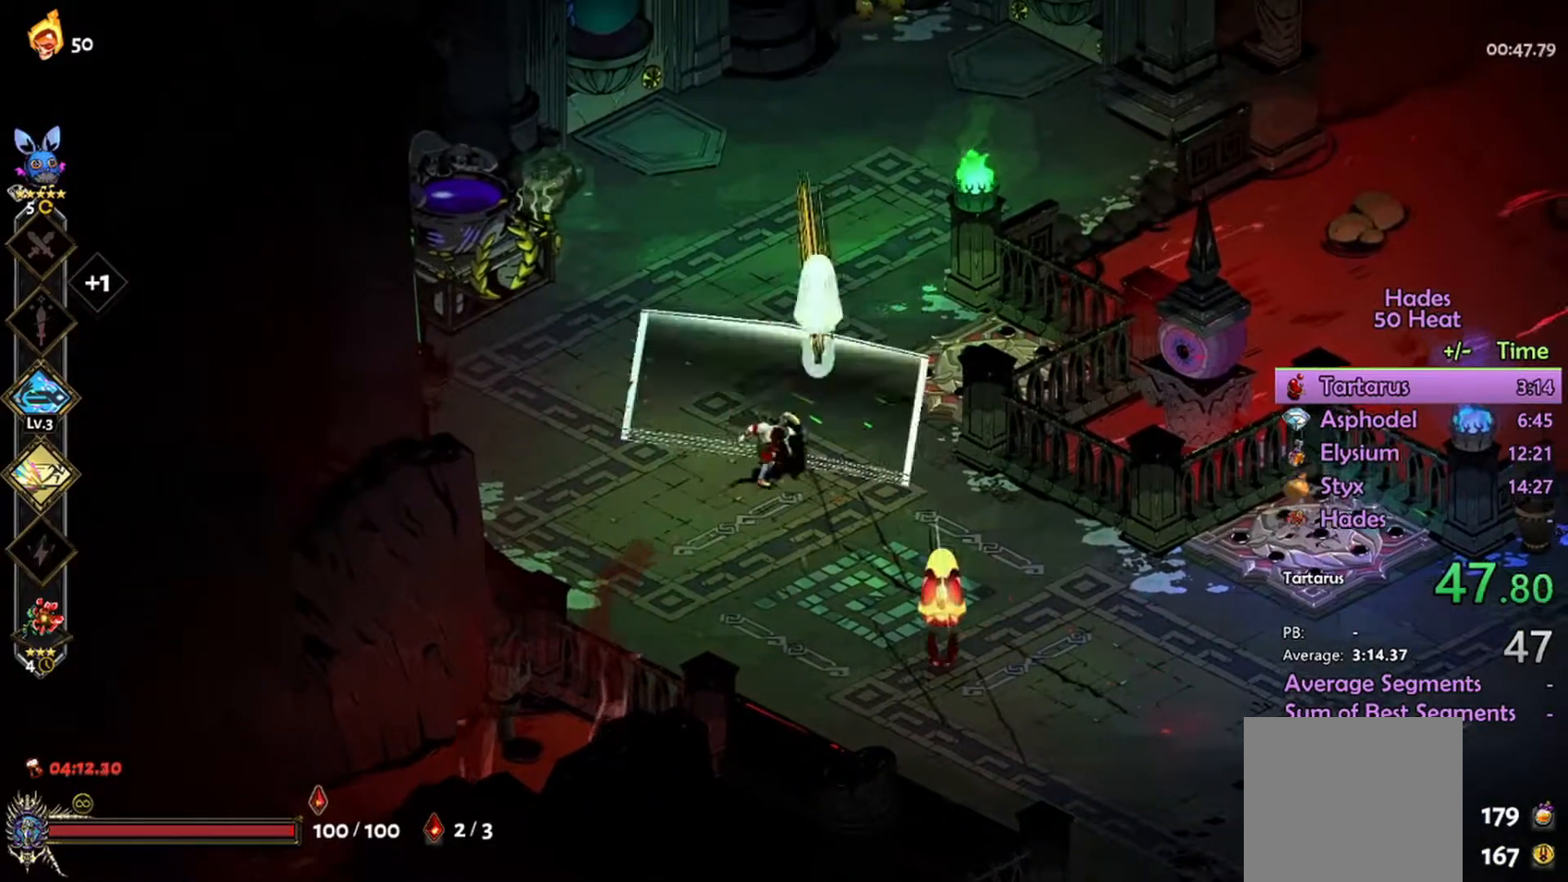
{"buttons": [], "left_stick": "down", "right_stick": "center", "events": [[133, "left_stick", "center"], [300, "left_stick", "down"], [367, "A", "down"], [467, "A", "up"]]}
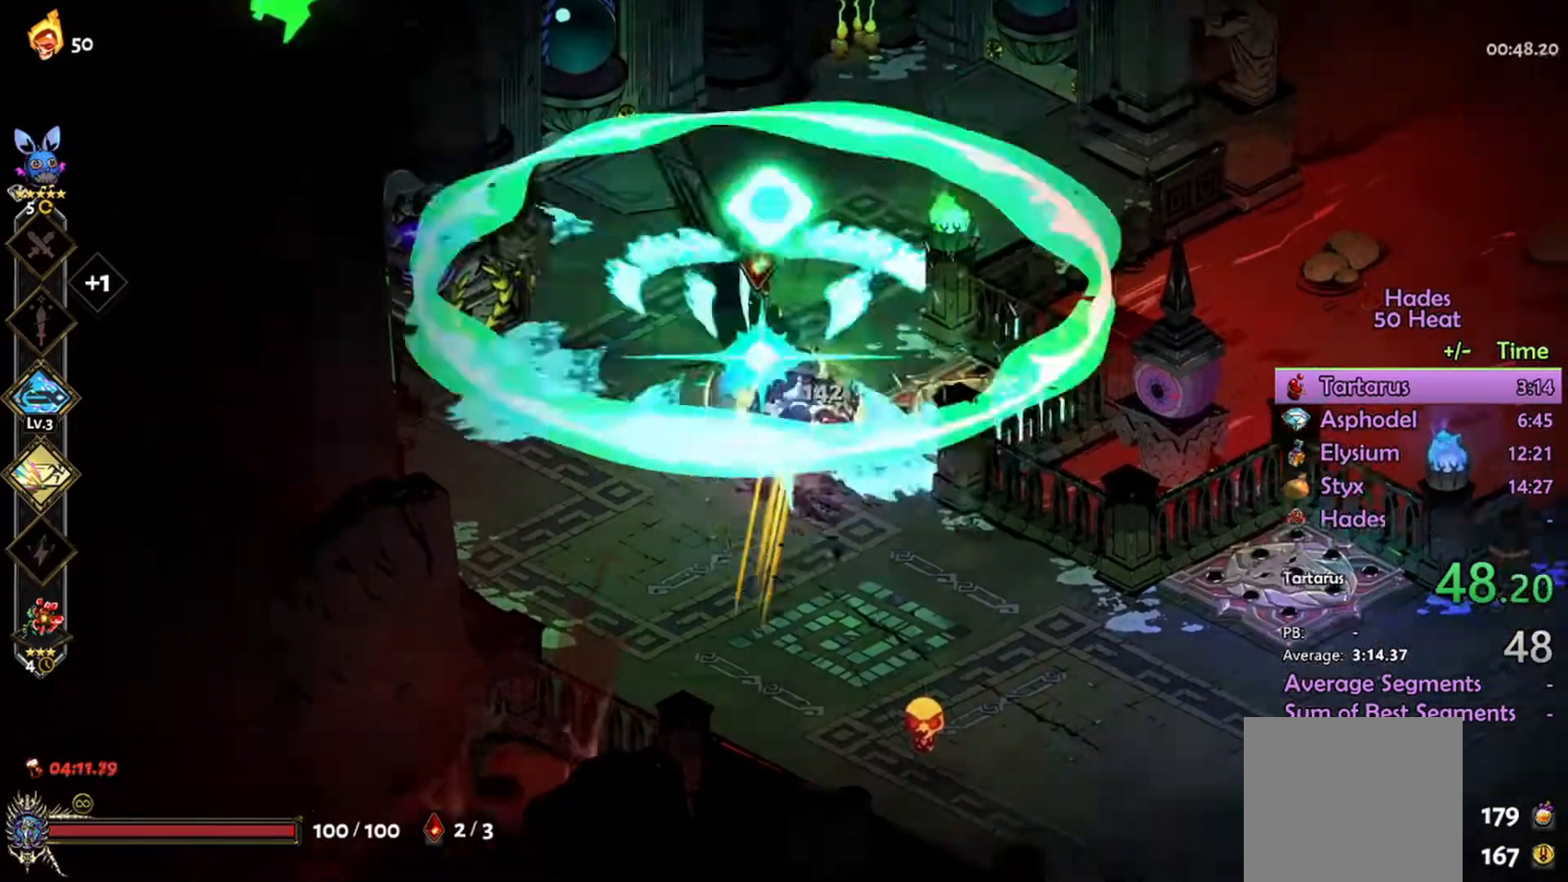
{"buttons": [], "left_stick": "center", "right_stick": "center", "events": [[100, "R2", "down"], [300, "R2", "up"], [400, "left_stick", "center"]]}
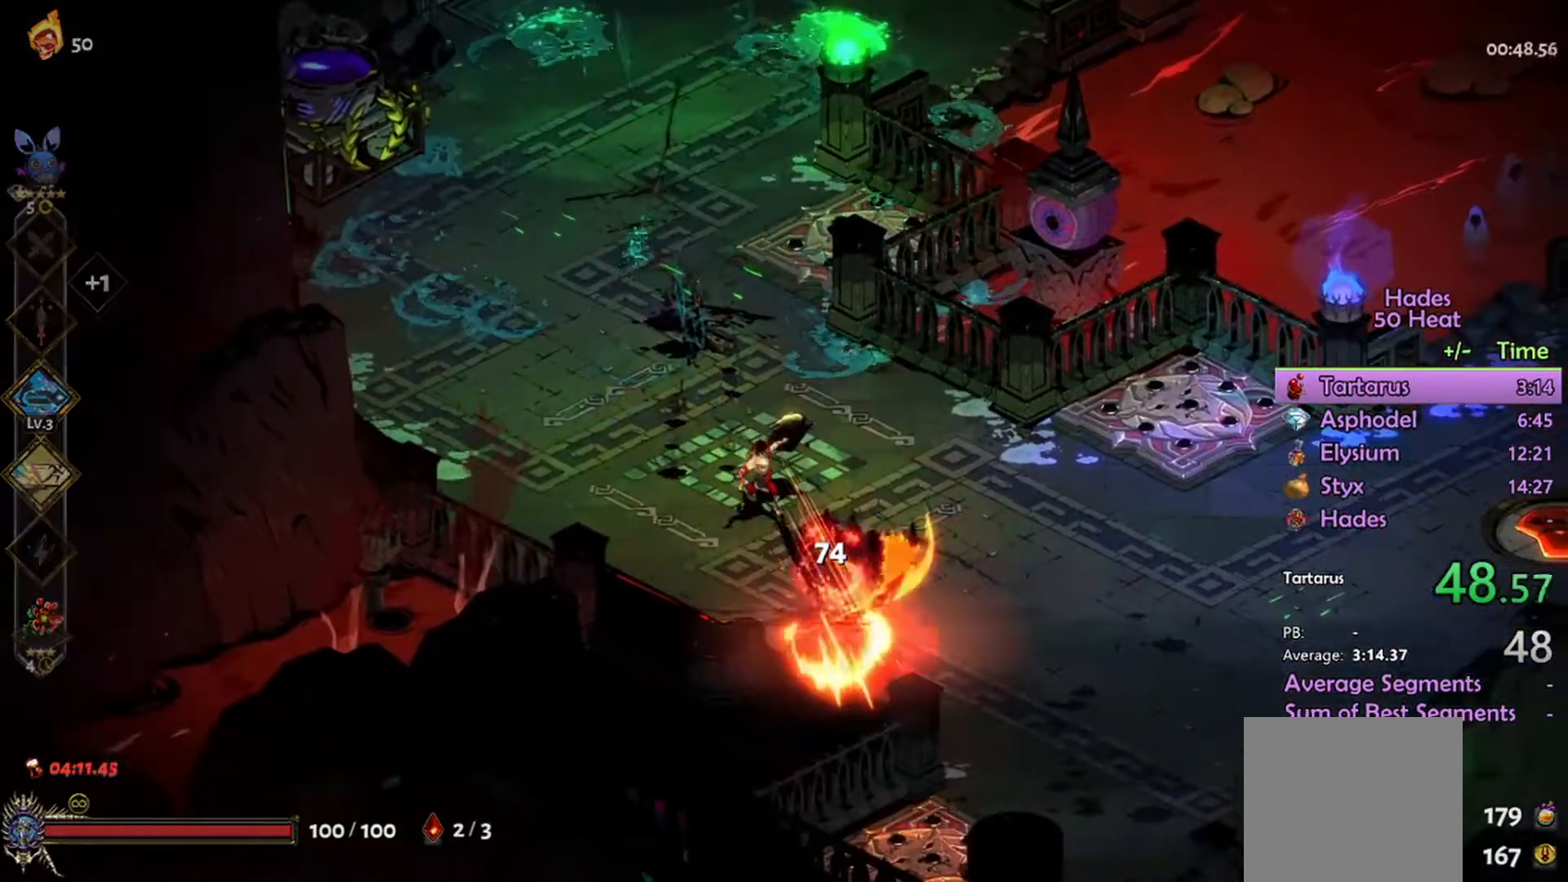
{"buttons": ["R1"], "left_stick": "center", "right_stick": "center", "events": [[134, "R1", "down"], [234, "R1", "up"], [301, "R1", "down"], [401, "R1", "up"], [467, "R1", "down"]]}
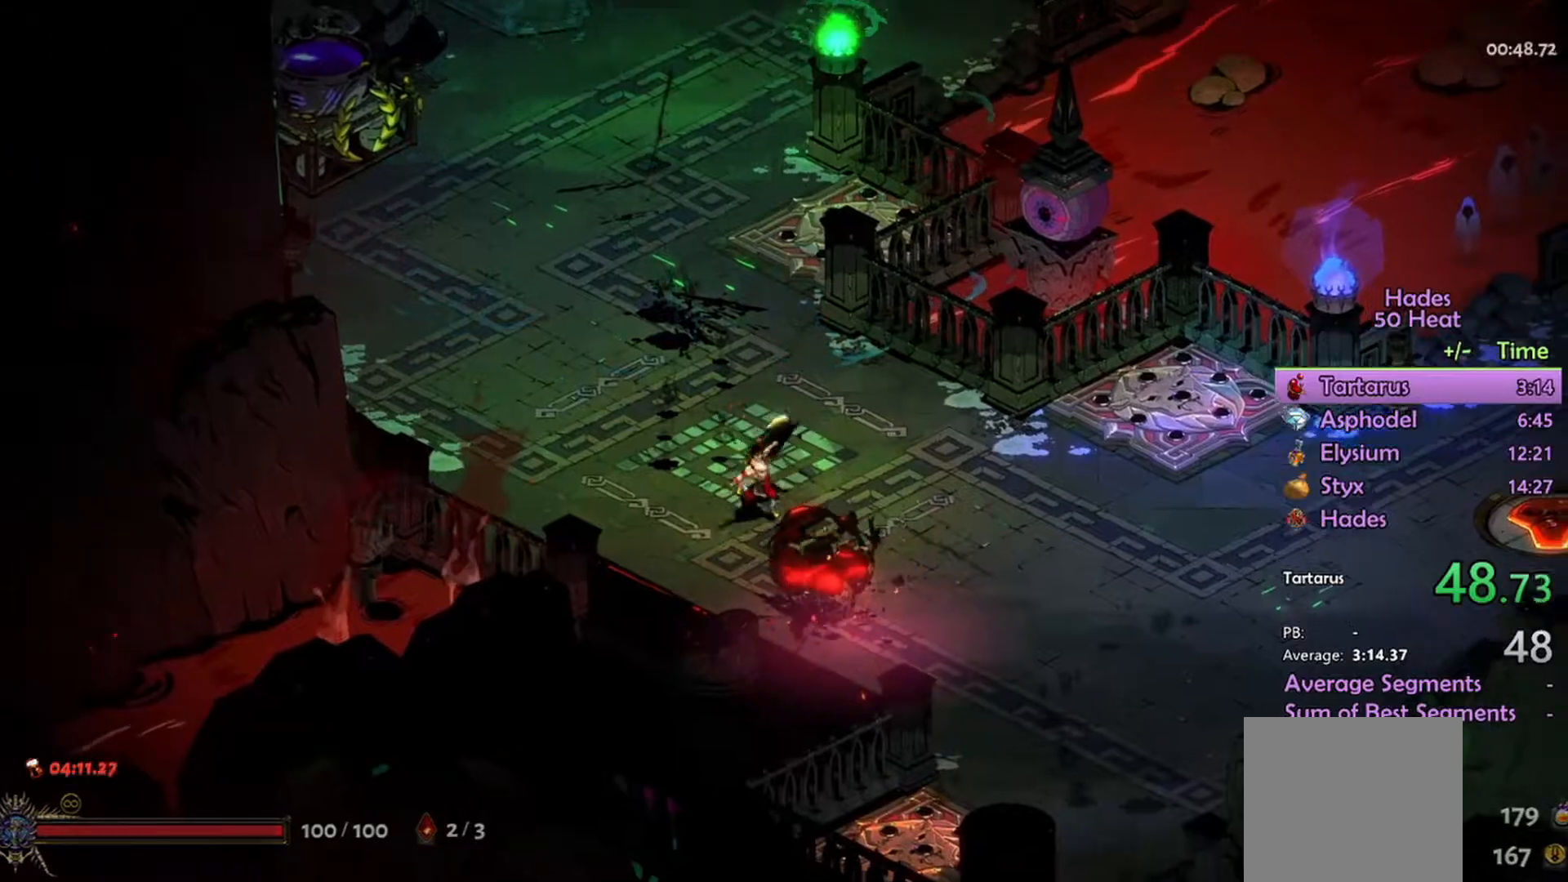
{"buttons": ["R1"], "left_stick": "center", "right_stick": "center", "events": [[67, "R1", "up"], [134, "R1", "down"], [234, "R1", "up"], [267, "left_stick", "up"], [300, "R1", "down"], [367, "R1", "up"], [434, "R1", "down"], [467, "left_stick", "center"]]}
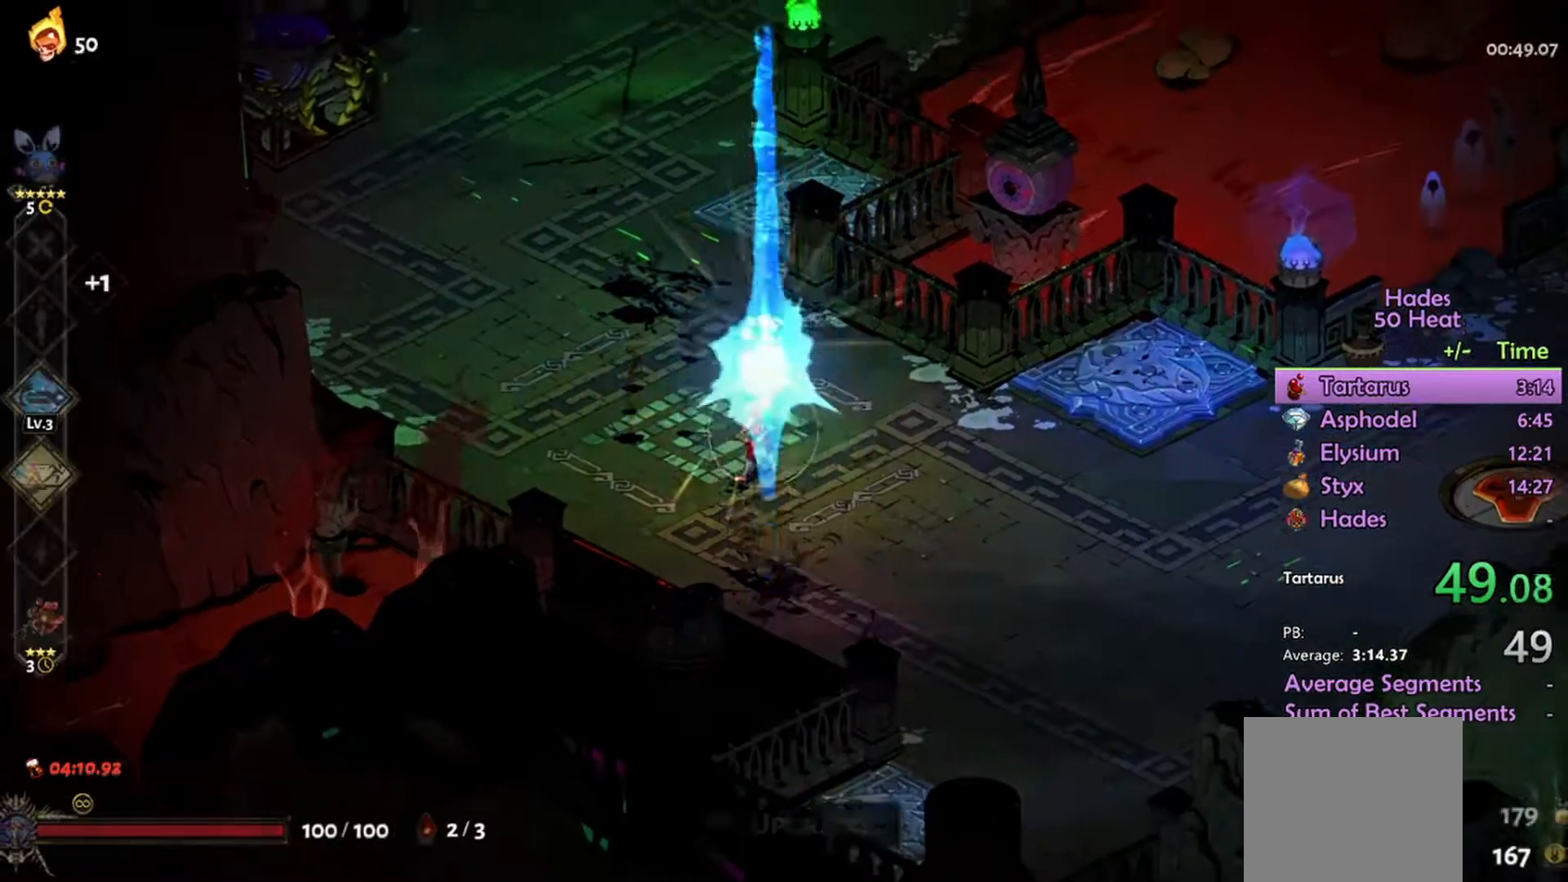
{"buttons": [], "left_stick": "center", "right_stick": "center", "events": [[34, "R1", "up"], [100, "R1", "down"], [167, "R1", "up"], [234, "R1", "down"], [334, "R1", "up"]]}
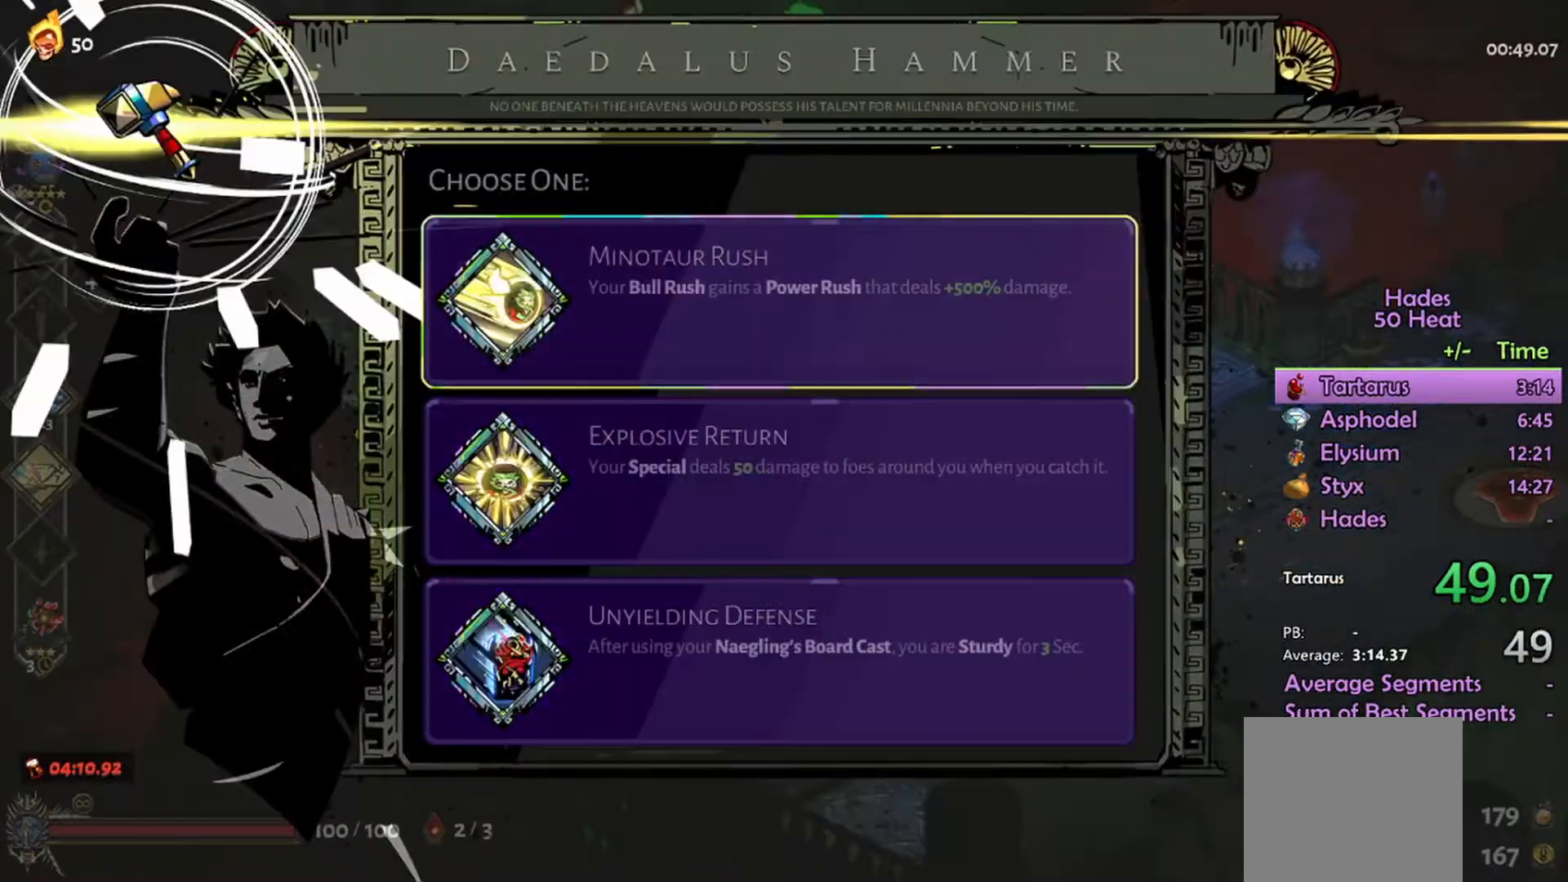
{"buttons": [], "left_stick": "center", "right_stick": "center", "events": []}
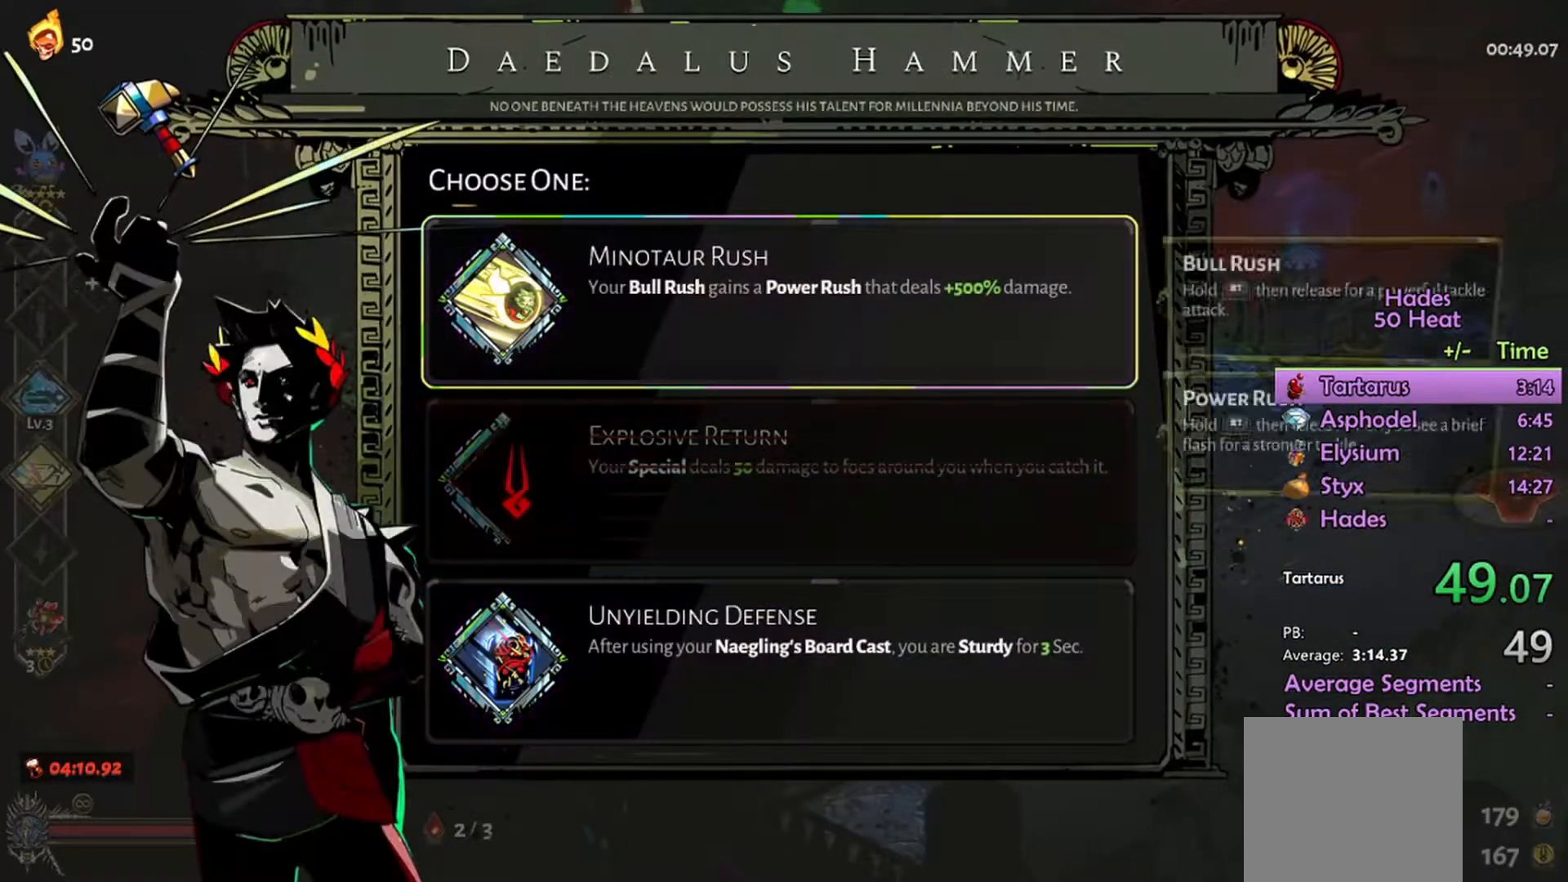
{"buttons": [], "left_stick": "center", "right_stick": "center", "events": [[134, "left_stick", "down"], [334, "left_stick", "center"]]}
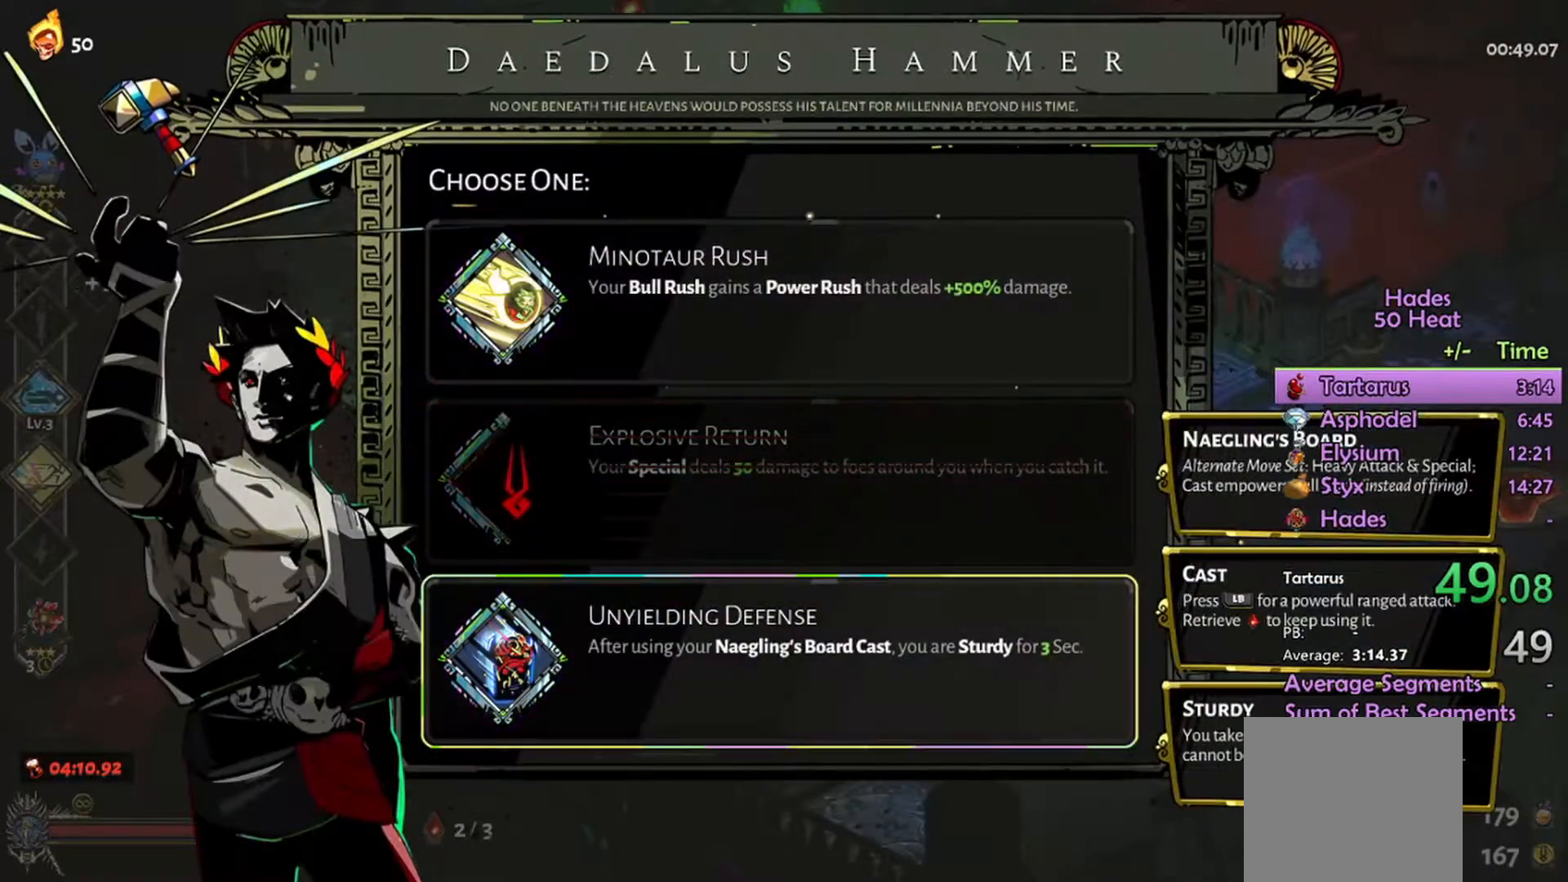
{"buttons": [], "left_stick": "center", "right_stick": "center", "events": [[134, "A", "down"], [234, "A", "up"]]}
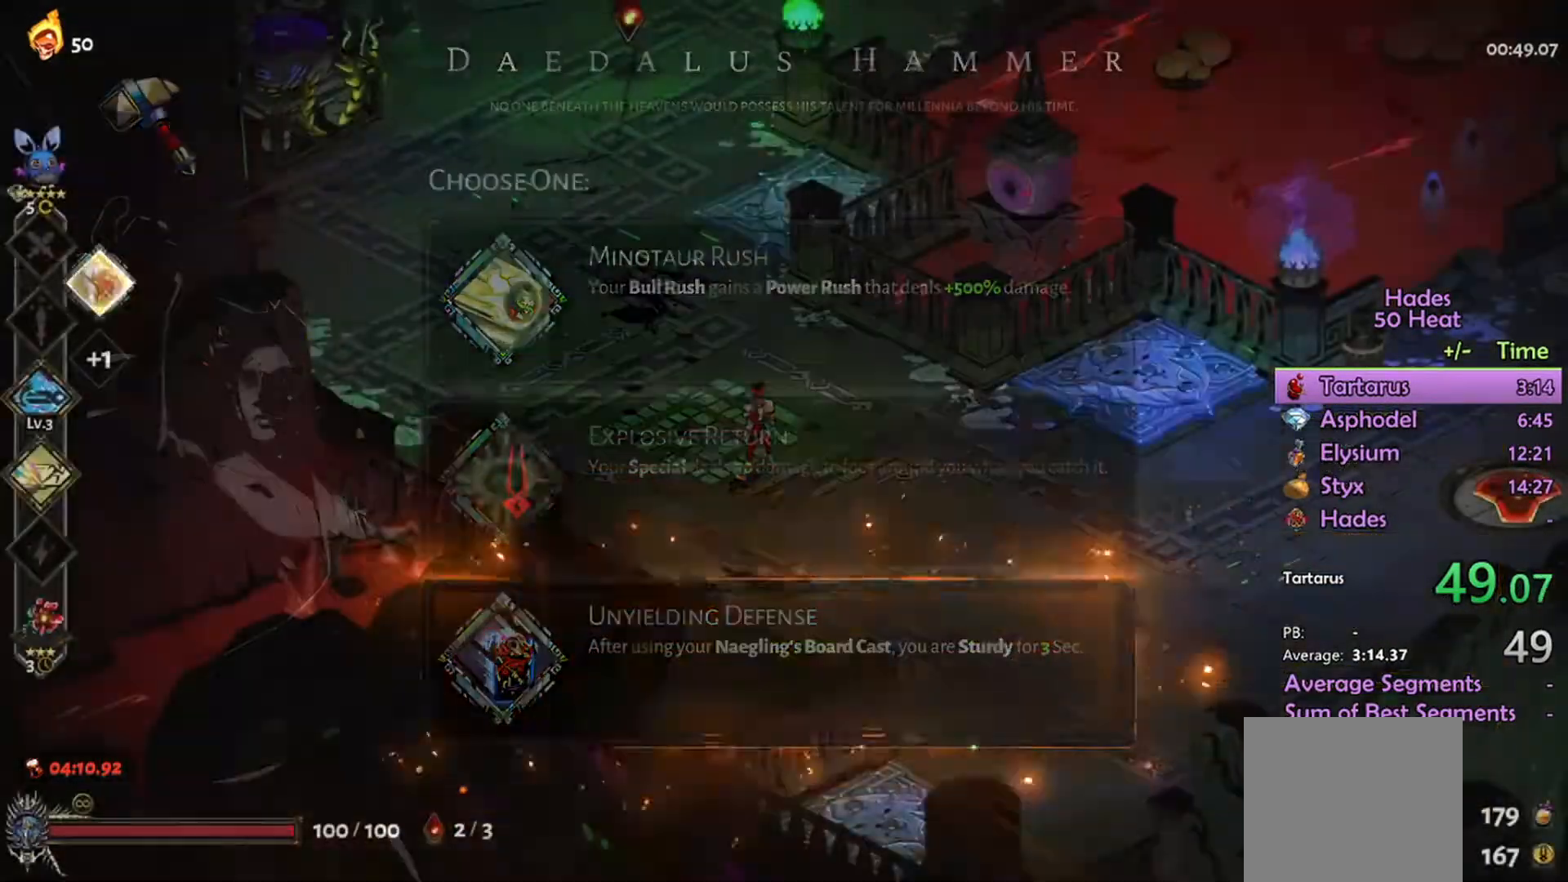
{"buttons": [], "left_stick": "center", "right_stick": "center", "events": [[67, "left_stick", "right"], [134, "A", "down"], [234, "A", "up"], [467, "left_stick", "center"]]}
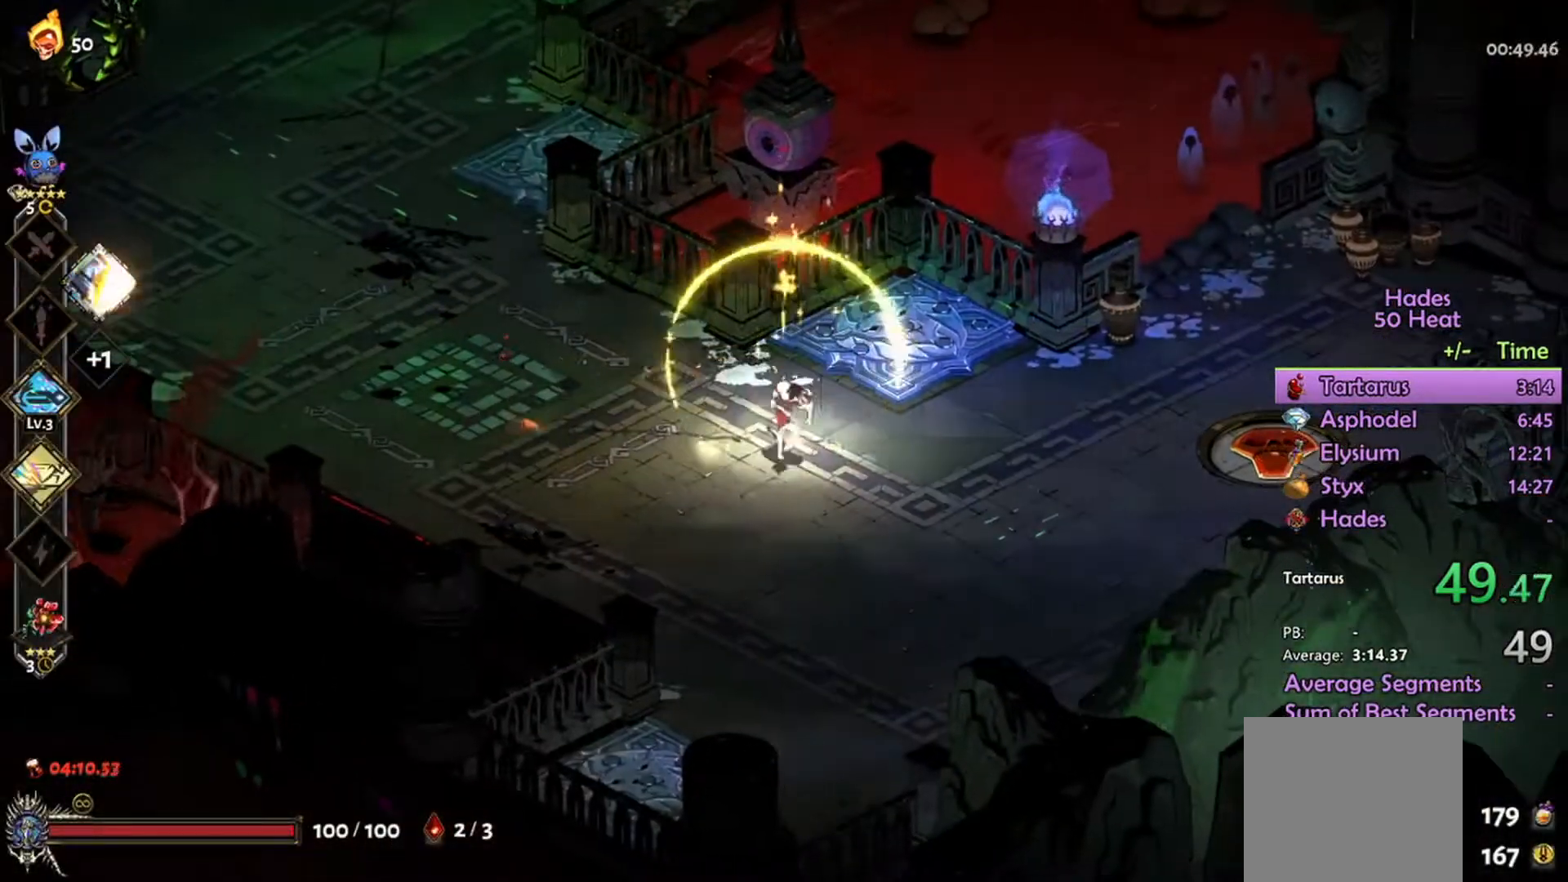
{"buttons": [], "left_stick": "left", "right_stick": "center", "events": [[500, "left_stick", "left"]]}
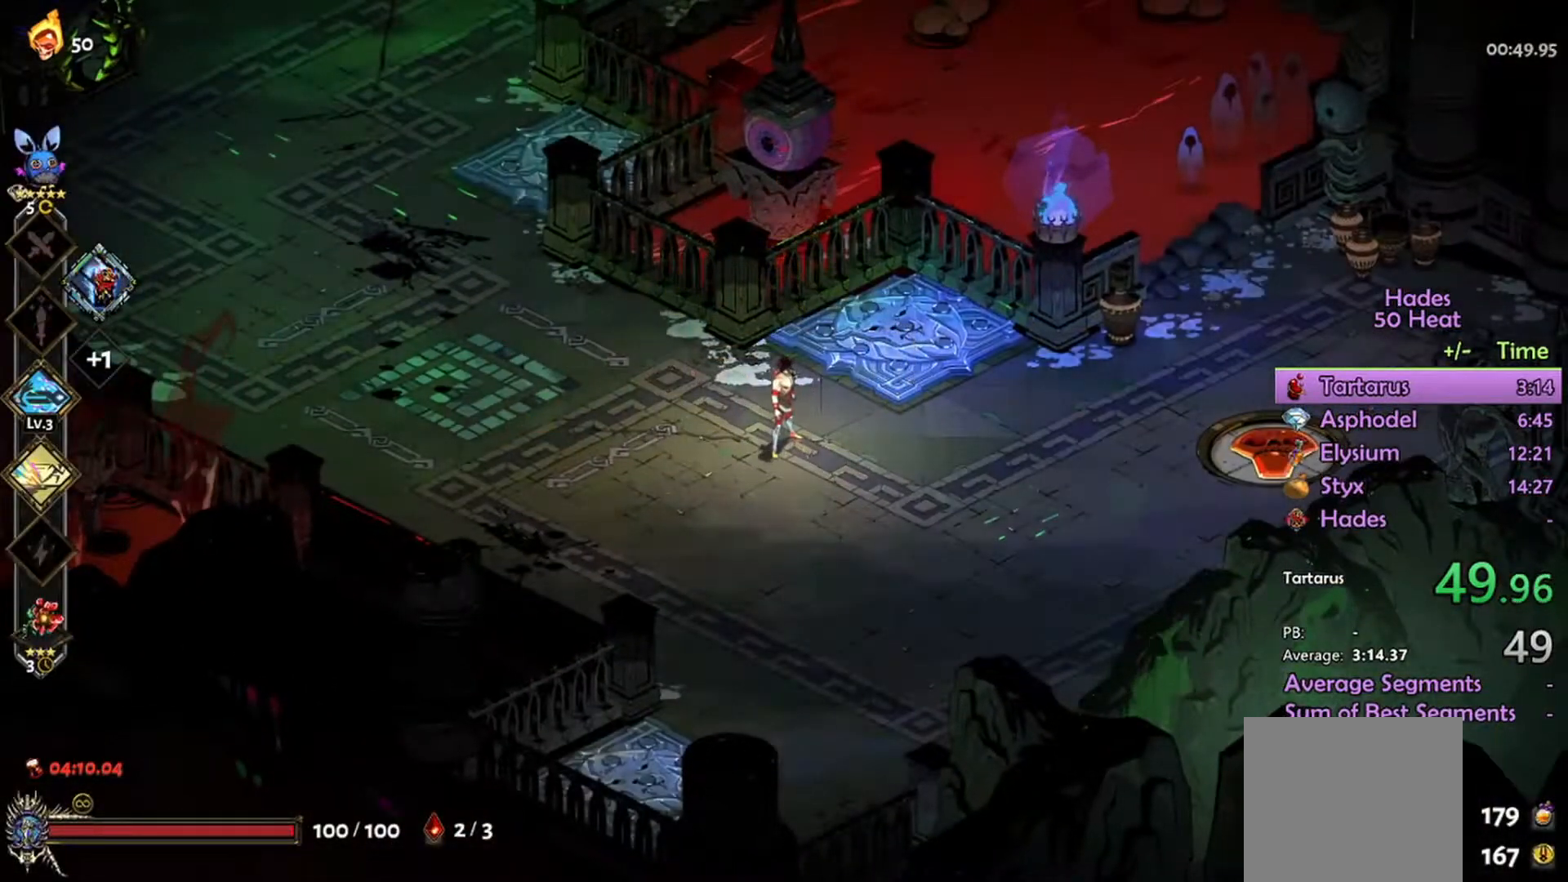
{"buttons": [], "left_stick": "center", "right_stick": "center", "events": [[300, "left_stick", "center"]]}
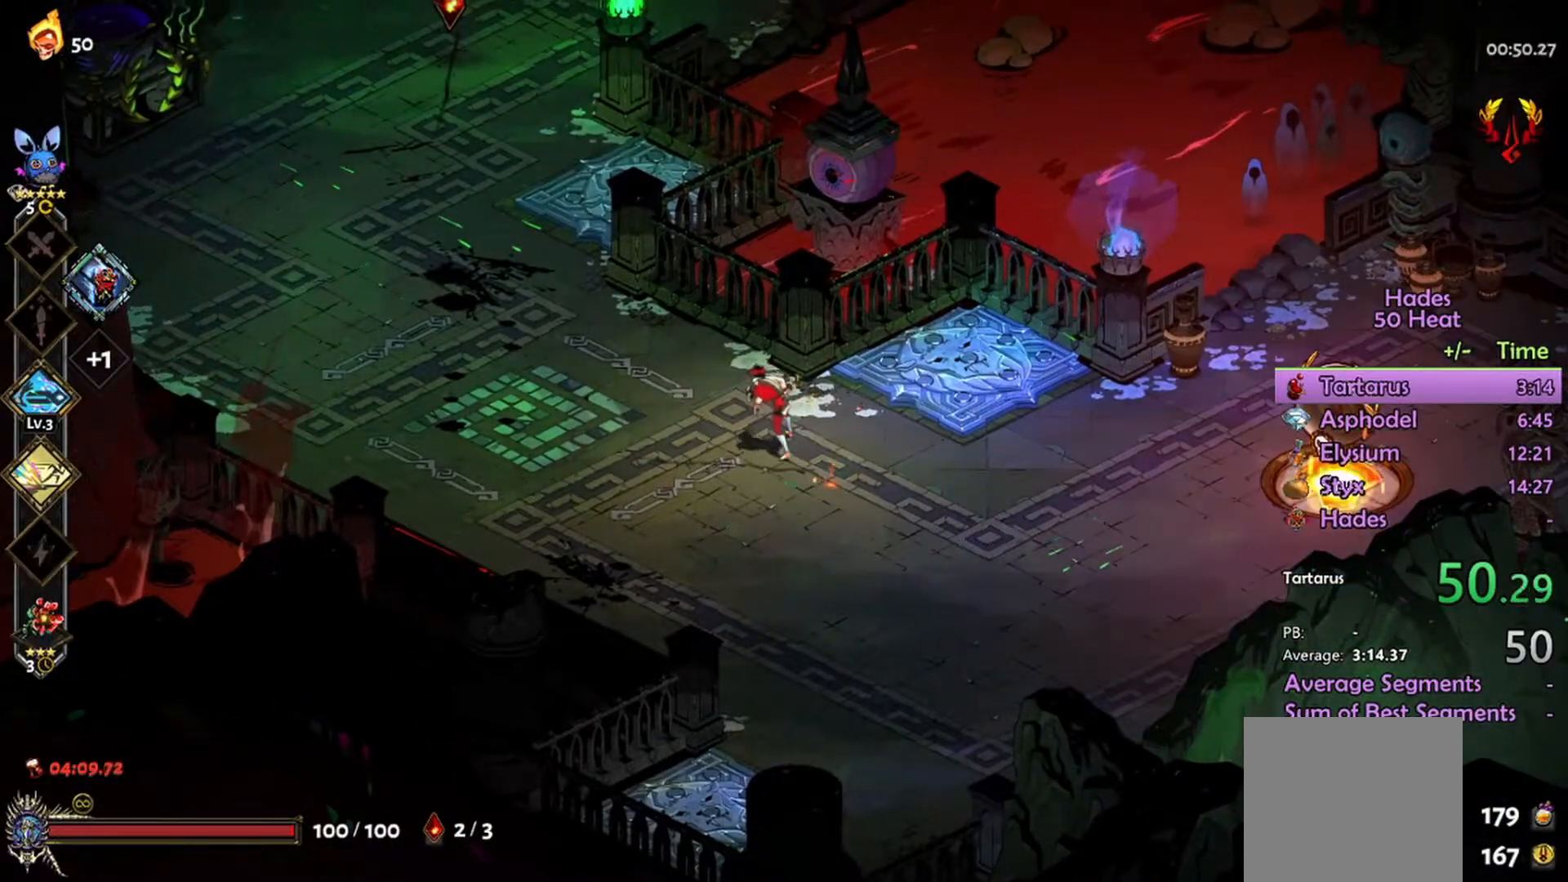
{"buttons": [], "left_stick": "up-left", "right_stick": "center", "events": [[67, "START", "down"], [167, "START", "up"], [334, "B", "down"], [367, "left_stick", "up-left"], [467, "B", "up"]]}
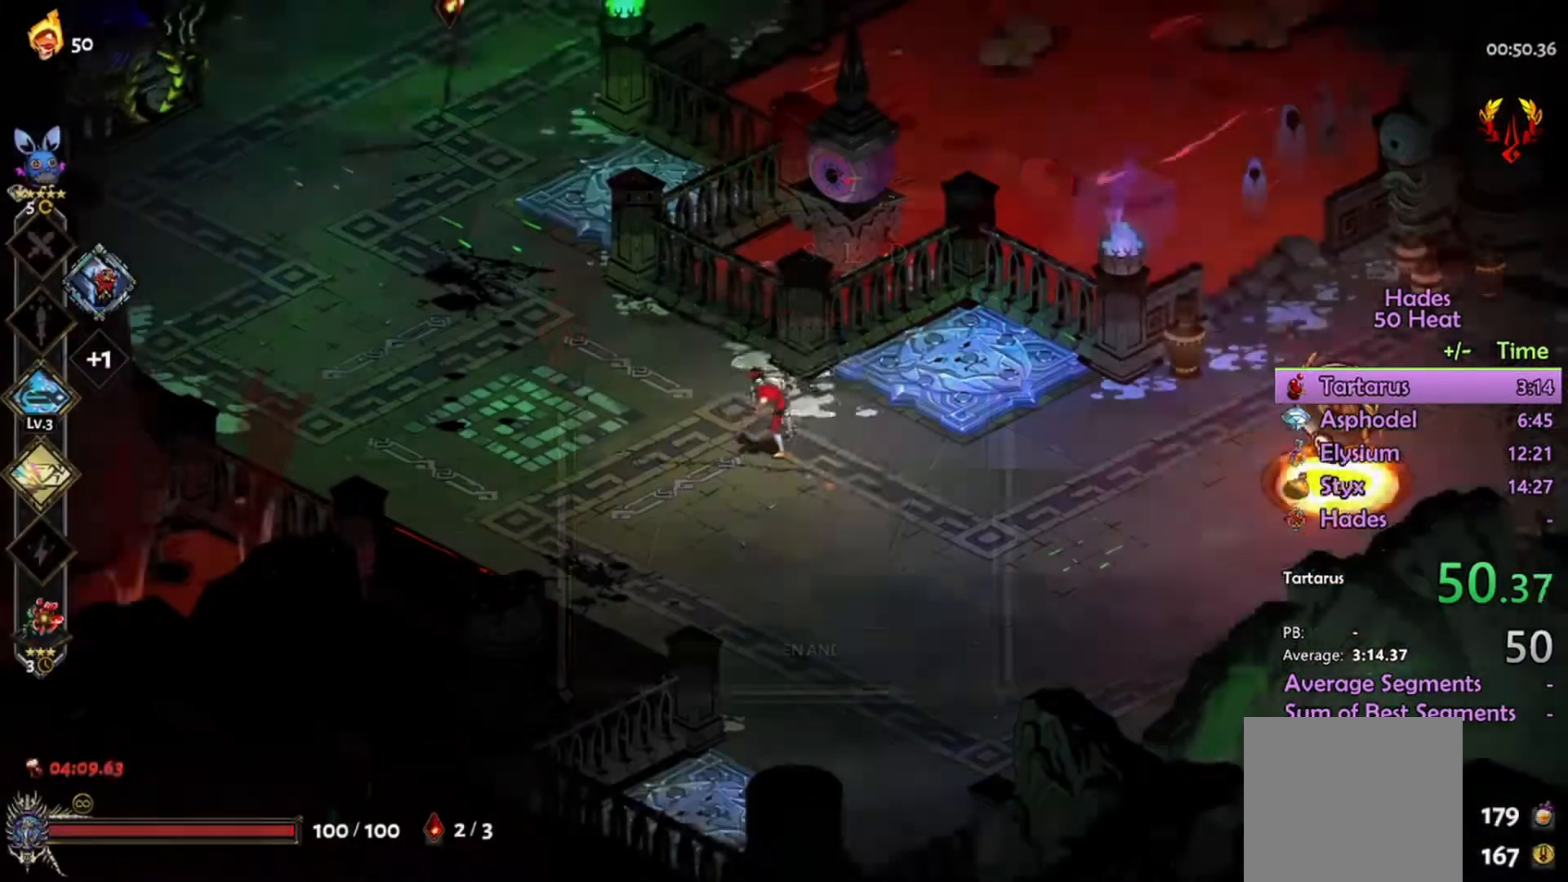
{"buttons": ["START"], "left_stick": "up-left", "right_stick": "center", "events": [[134, "A", "down"], [234, "A", "up"], [334, "A", "down"], [500, "A", "up"], [500, "START", "down"]]}
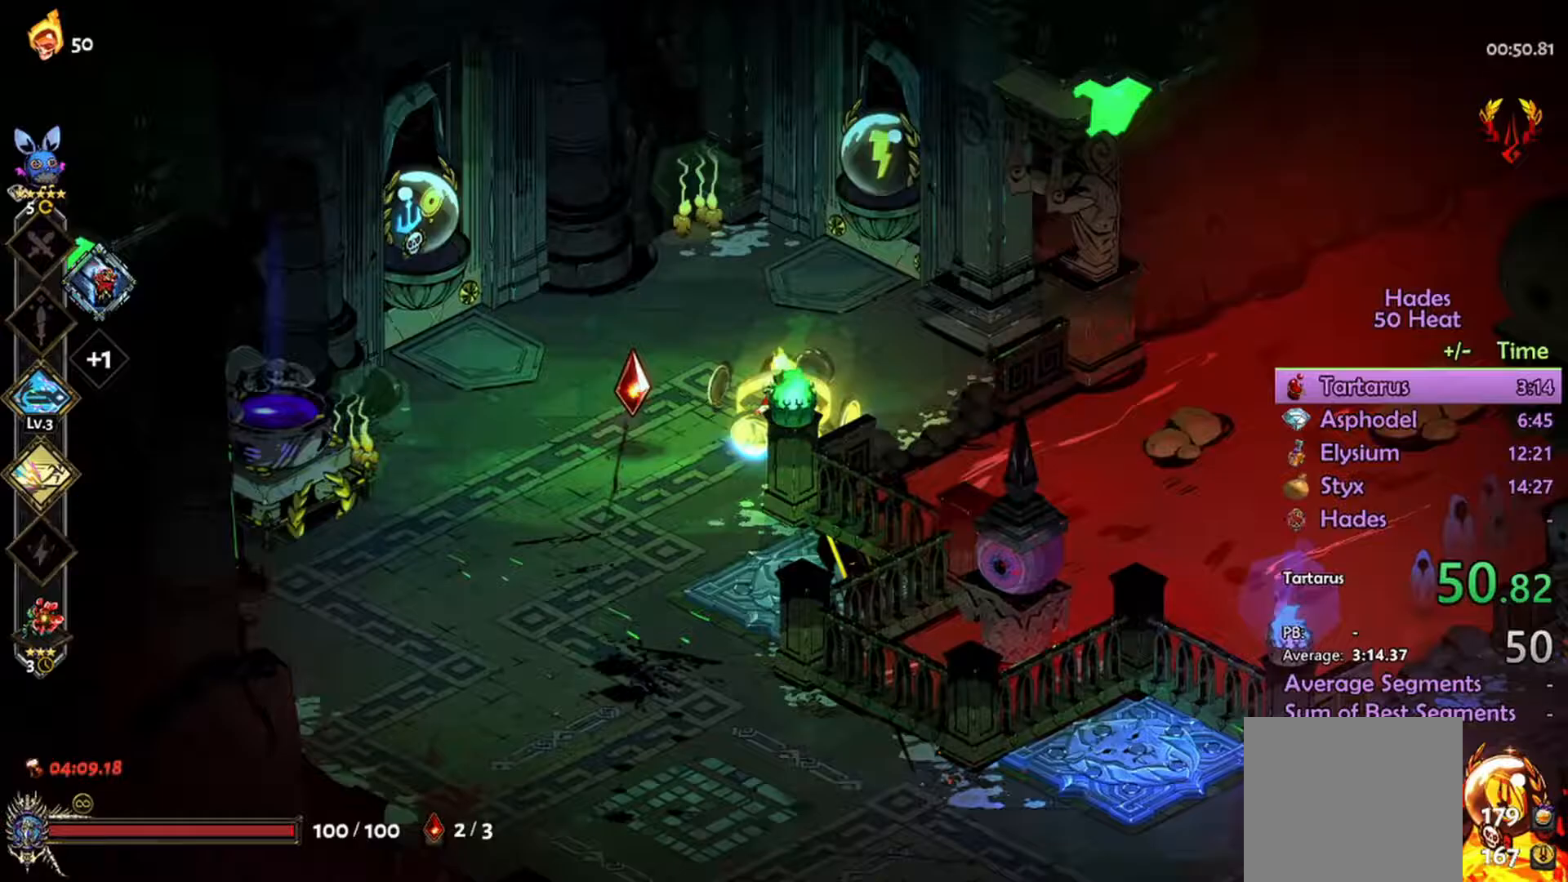
{"buttons": [], "left_stick": "center", "right_stick": "center", "events": [[133, "START", "up"], [133, "left_stick", "center"]]}
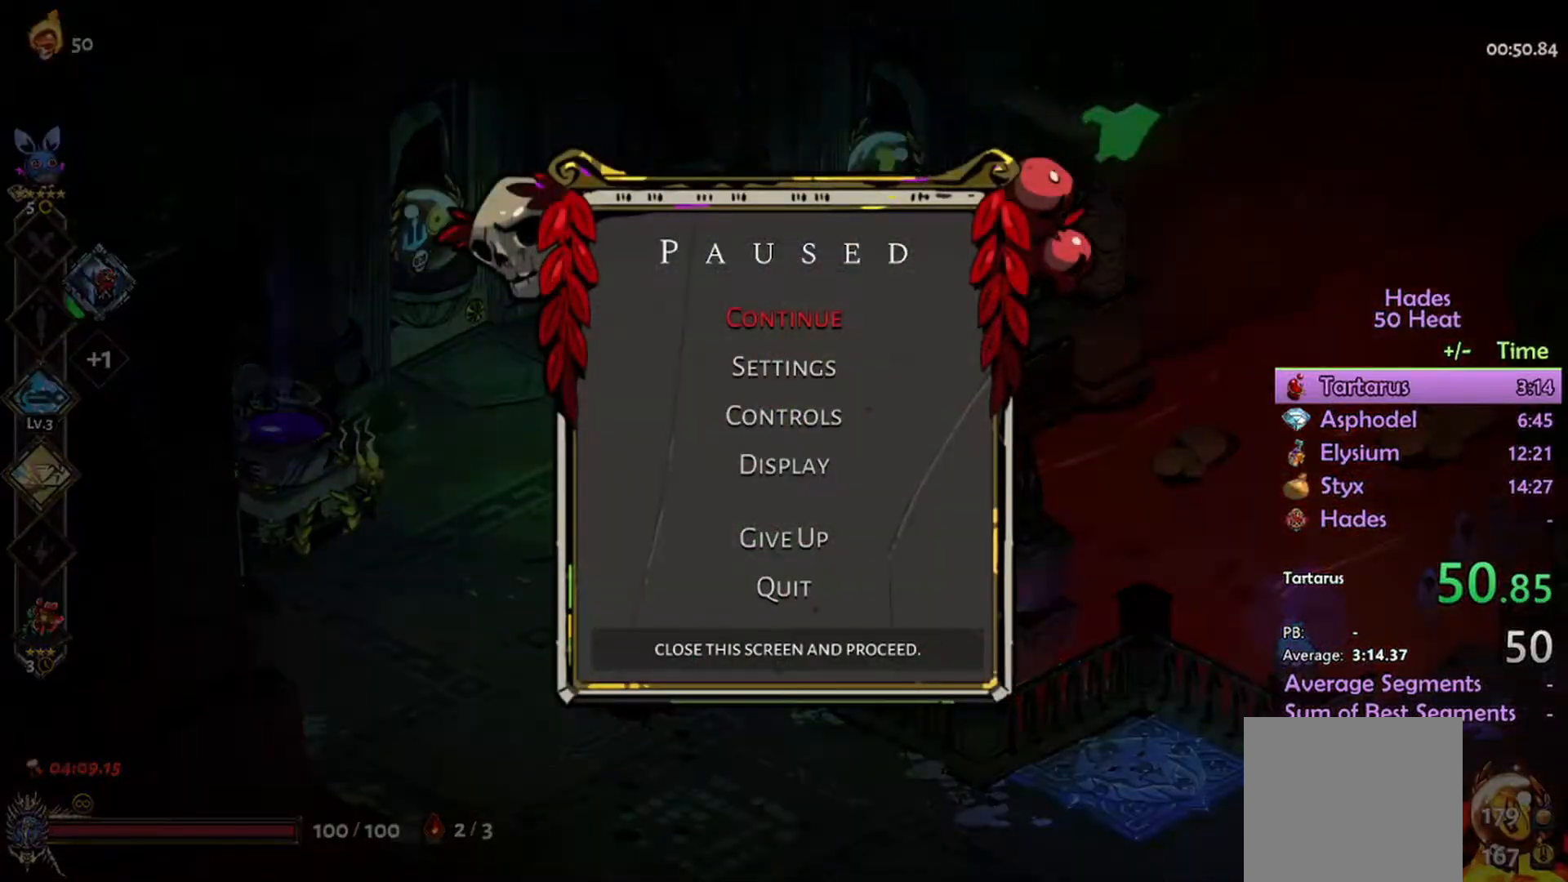
{"buttons": [], "left_stick": "down-left", "right_stick": "center", "events": [[500, "left_stick", "down-left"]]}
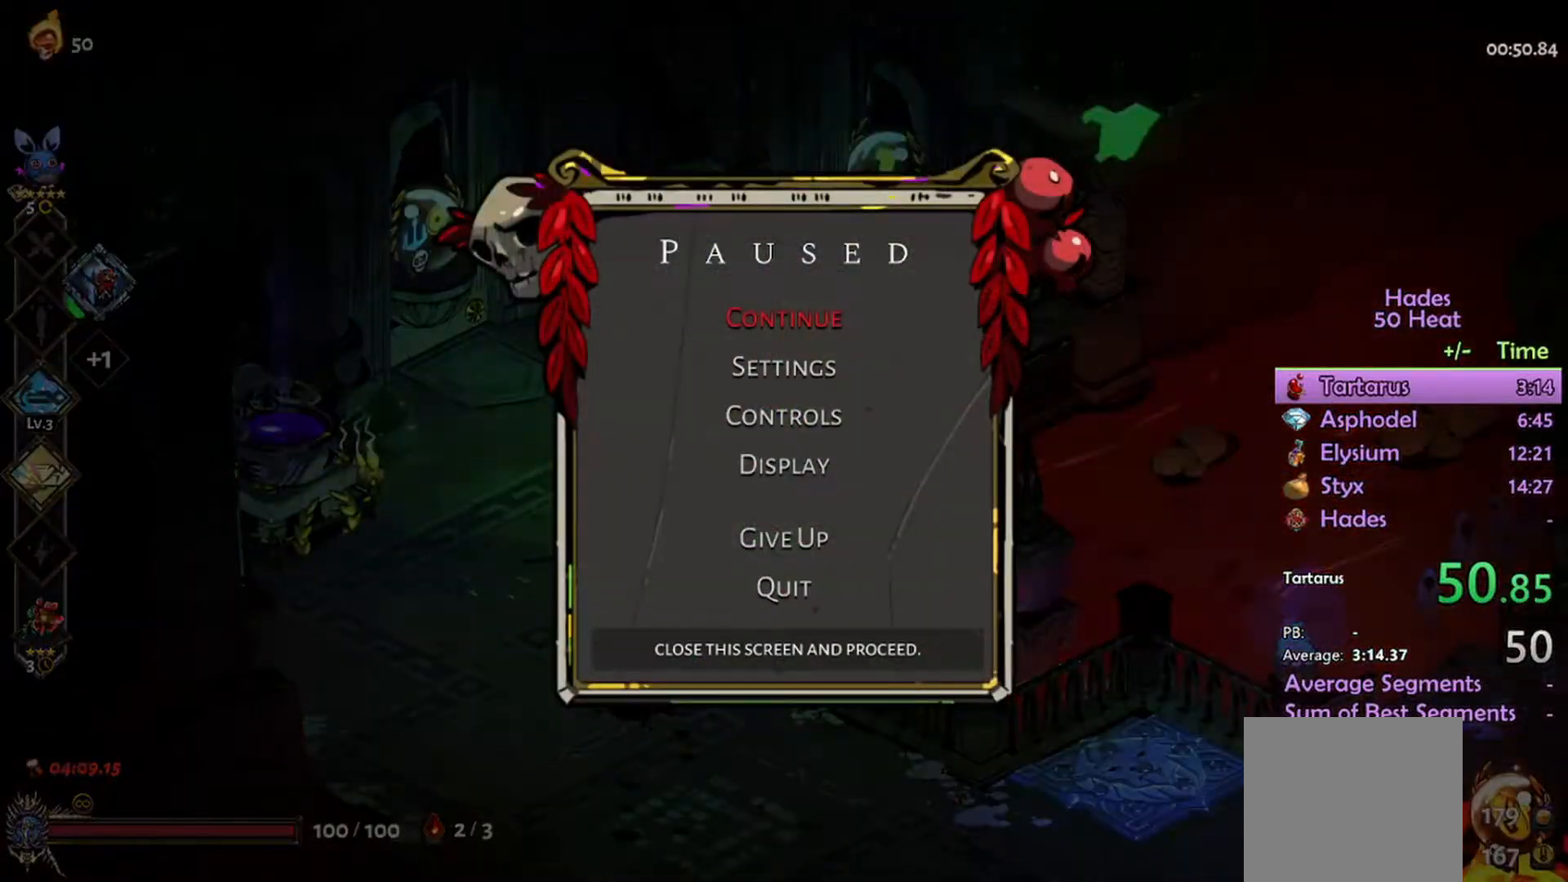
{"buttons": [], "left_stick": "left", "right_stick": "center", "events": [[67, "B", "down"], [67, "left_stick", "left"], [300, "B", "up"]]}
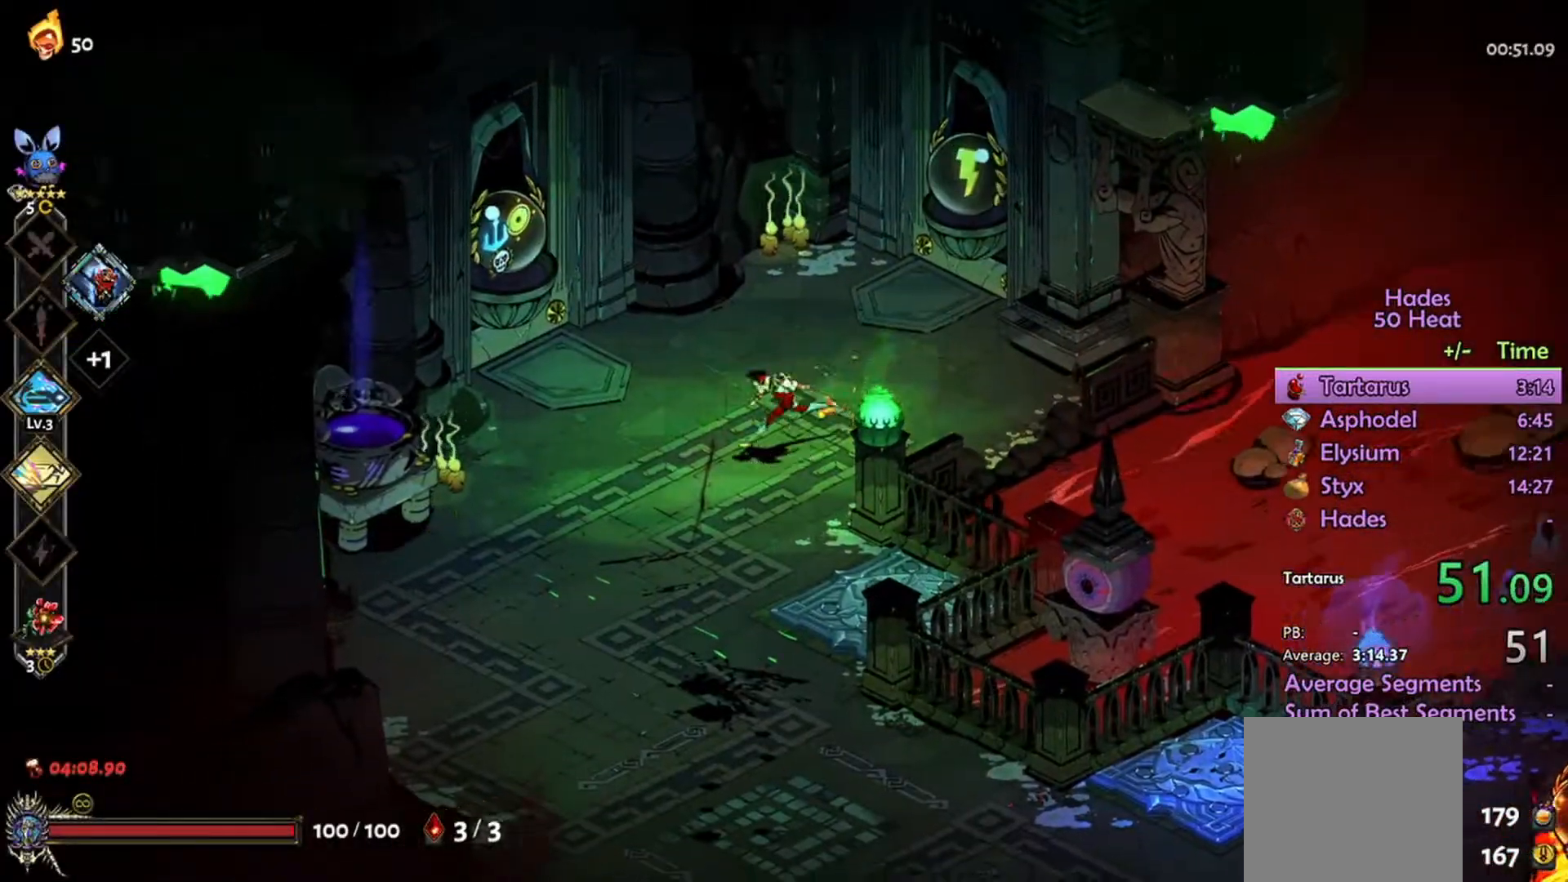
{"buttons": [], "left_stick": "center", "right_stick": "center", "events": [[167, "A", "down"], [267, "A", "up"], [367, "START", "down"], [467, "START", "up"], [467, "left_stick", "center"]]}
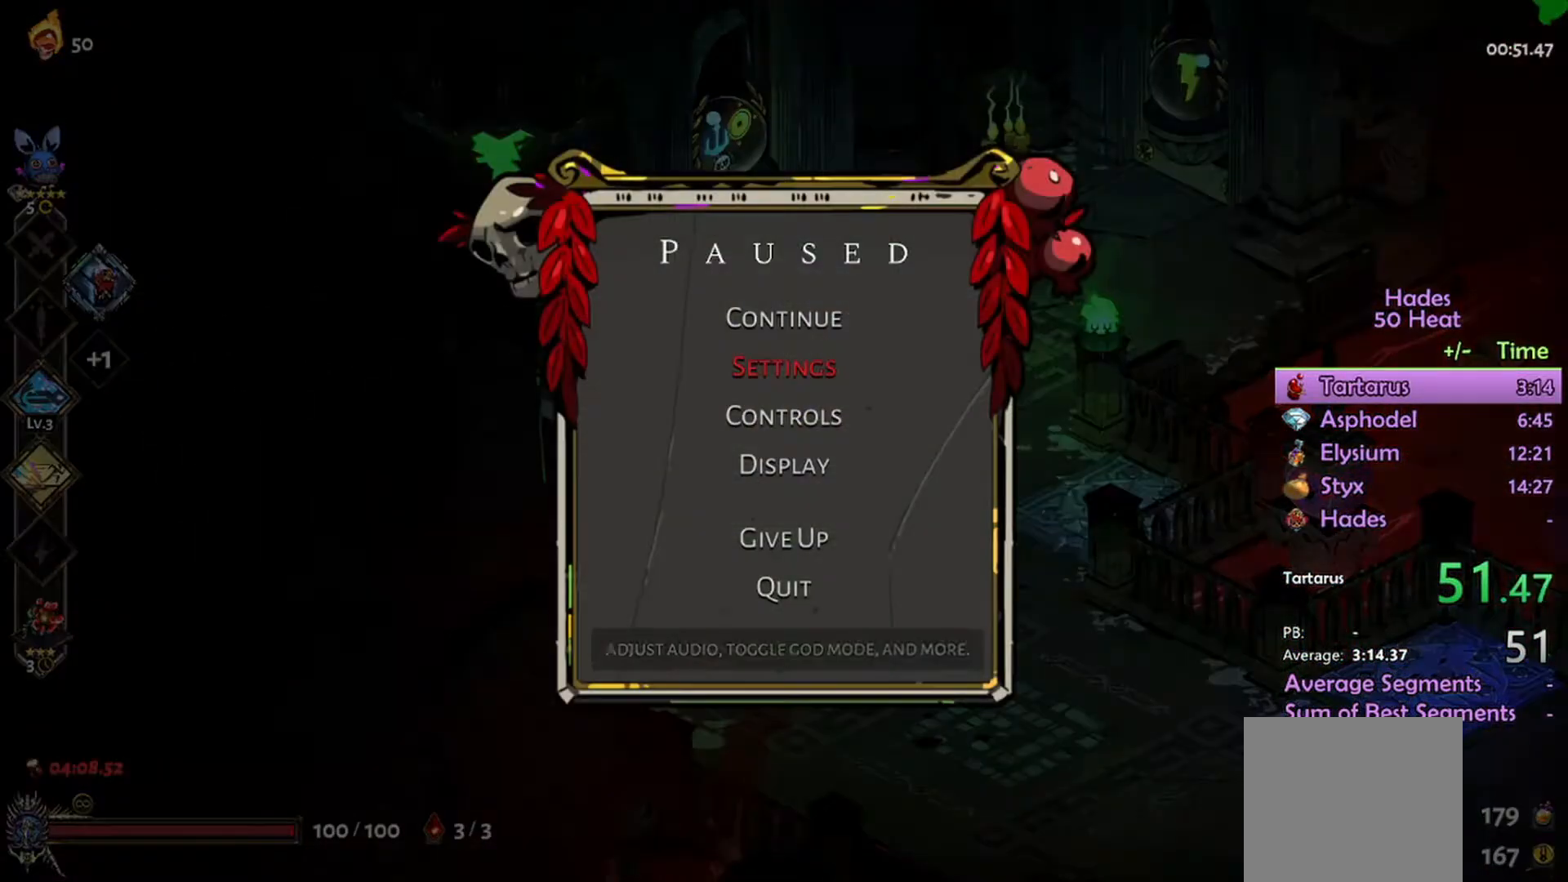
{"buttons": [], "left_stick": "center", "right_stick": "center", "events": []}
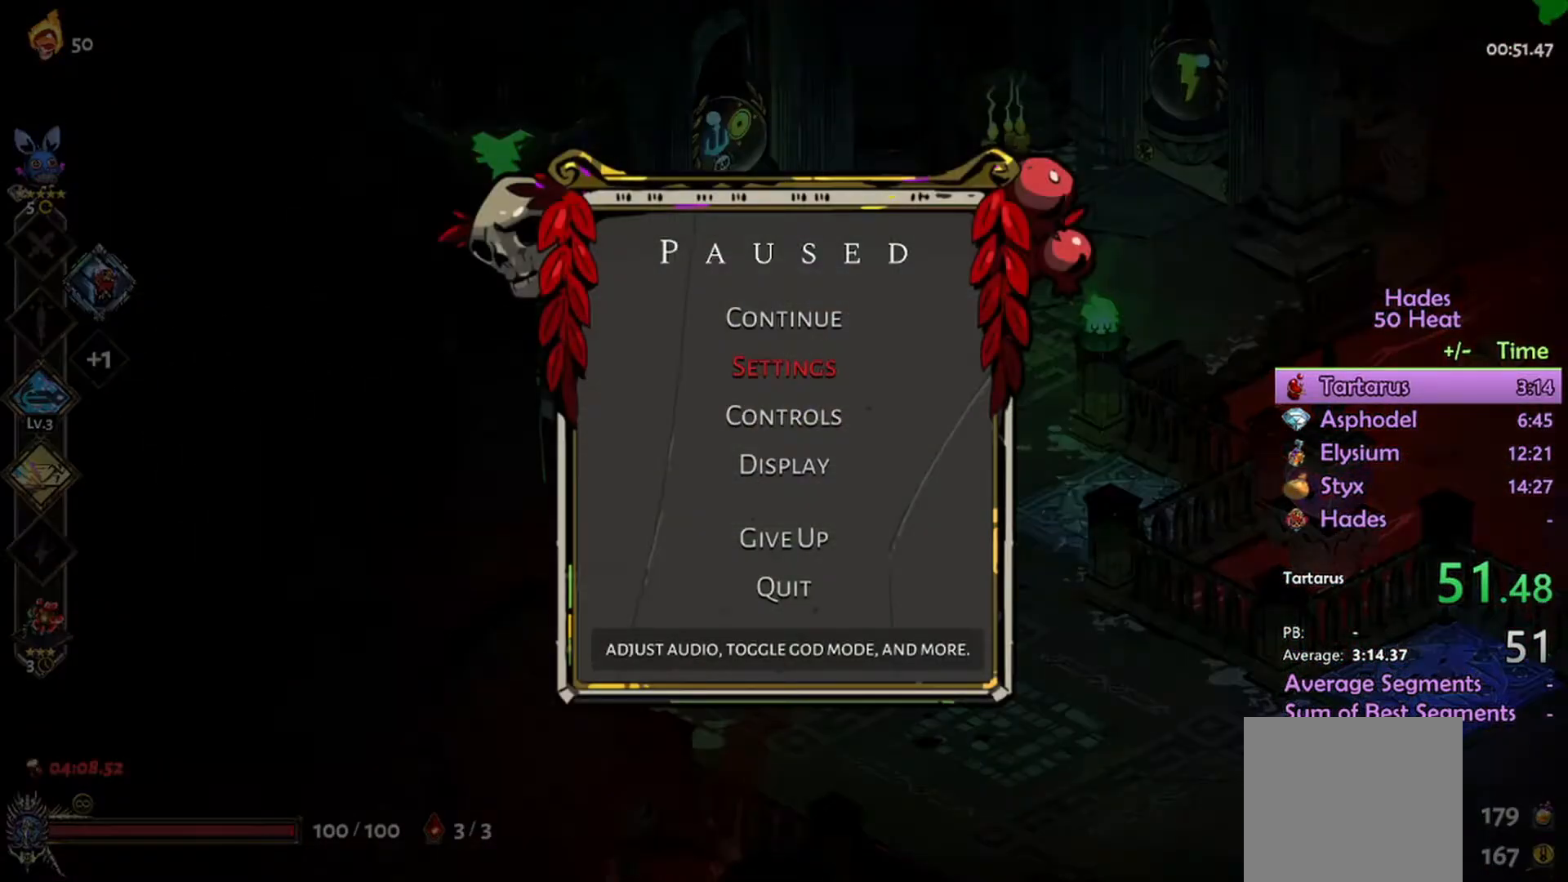
{"buttons": ["R1"], "left_stick": "center", "right_stick": "center", "events": [[67, "B", "down"], [167, "B", "up"], [233, "R1", "down"], [333, "R1", "up"], [400, "R1", "down"], [467, "R1", "up"], [500, "R1", "down"]]}
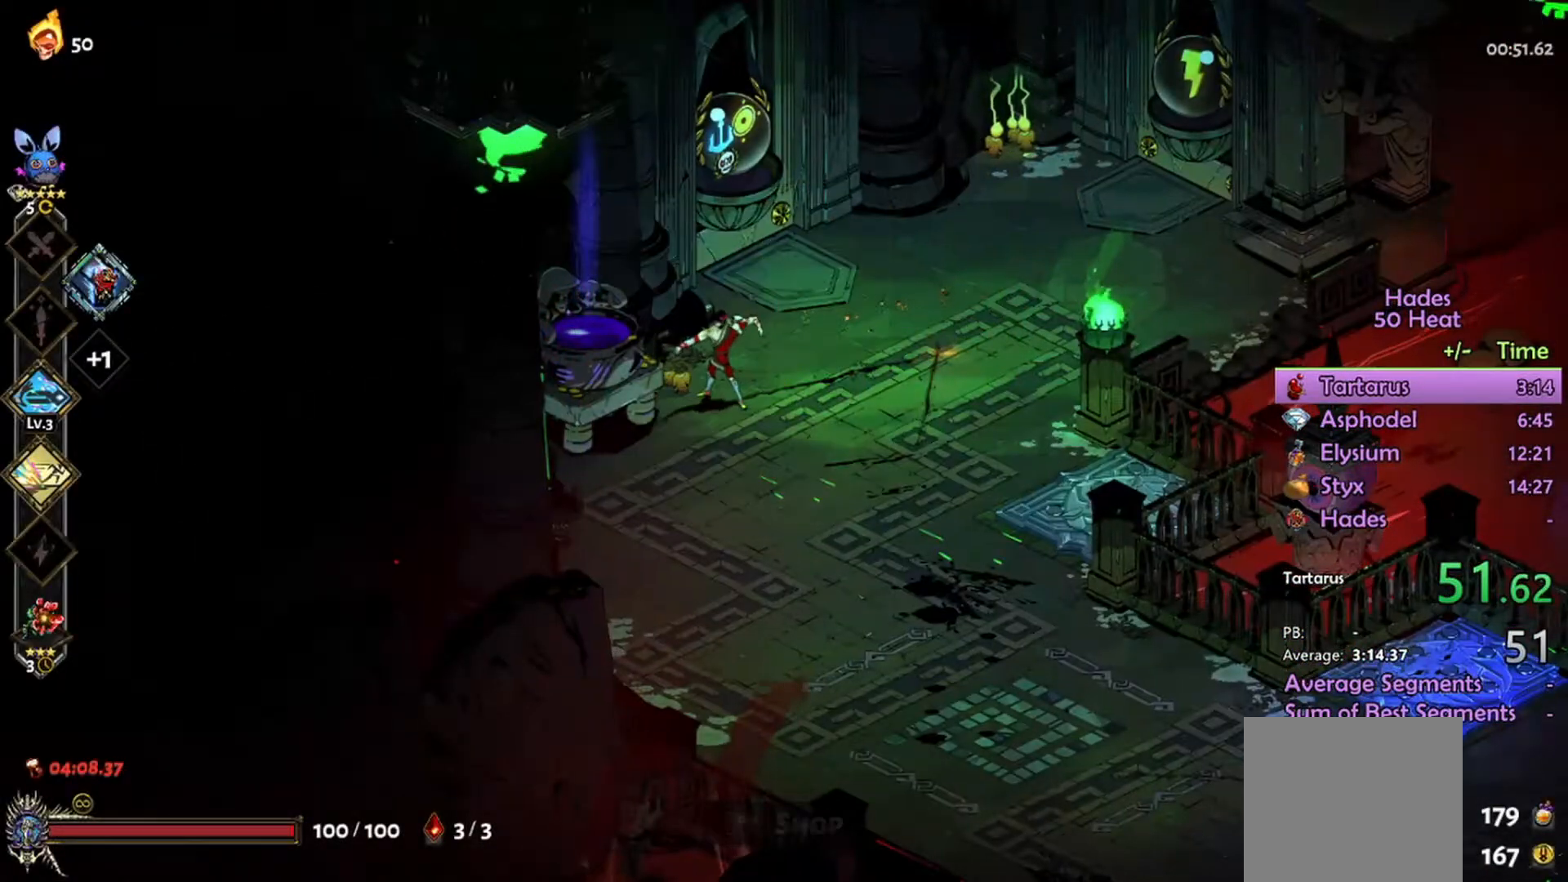
{"buttons": [], "left_stick": "center", "right_stick": "center", "events": [[100, "R1", "up"]]}
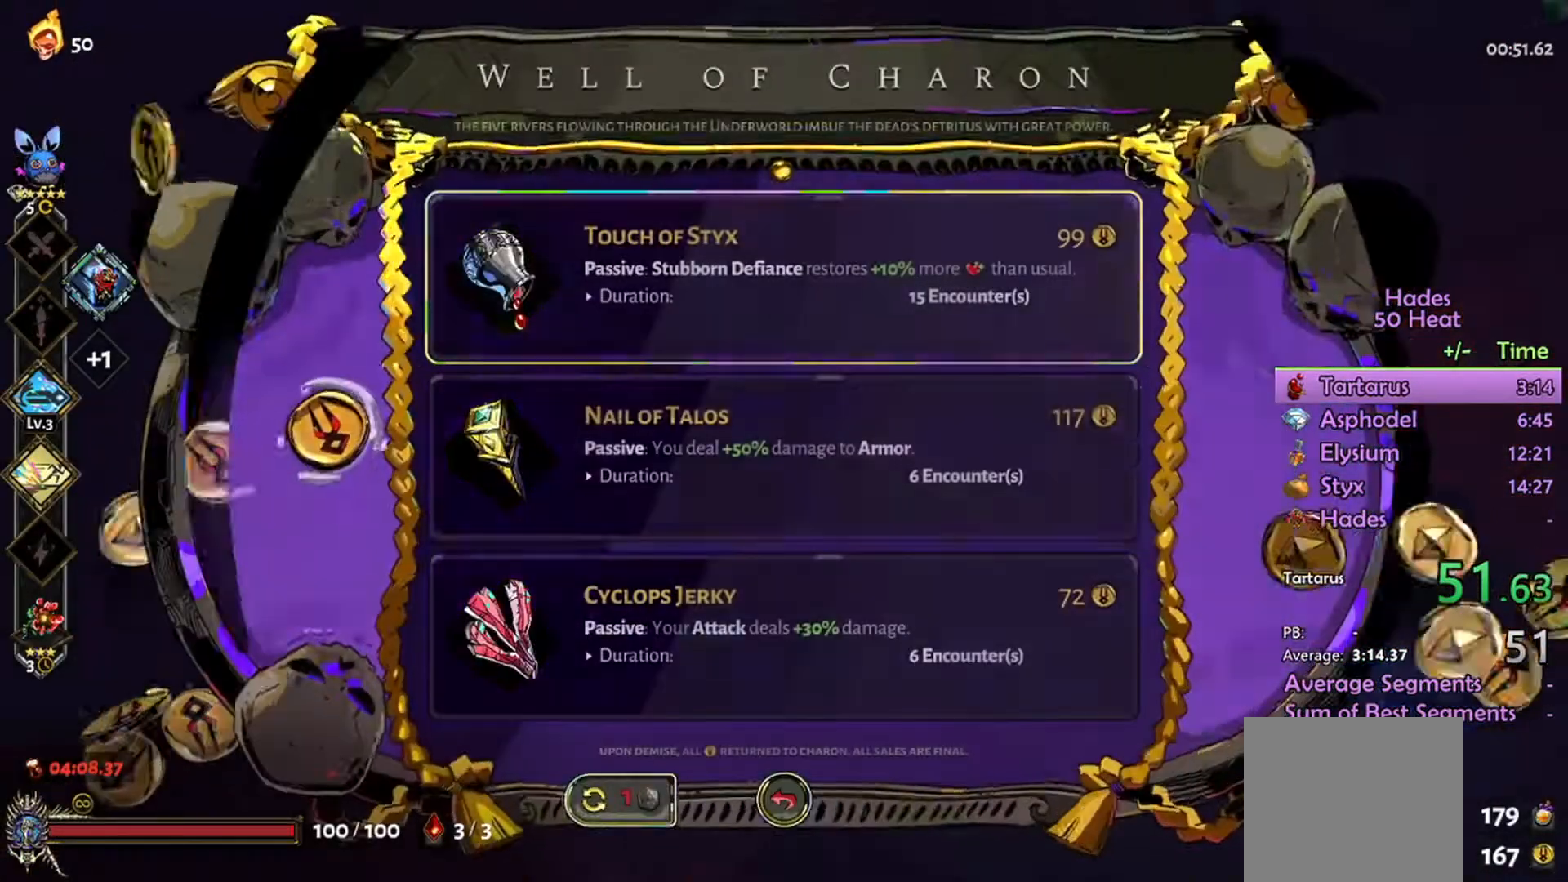
{"buttons": [], "left_stick": "center", "right_stick": "center", "events": [[100, "left_stick", "down"], [267, "left_stick", "center"]]}
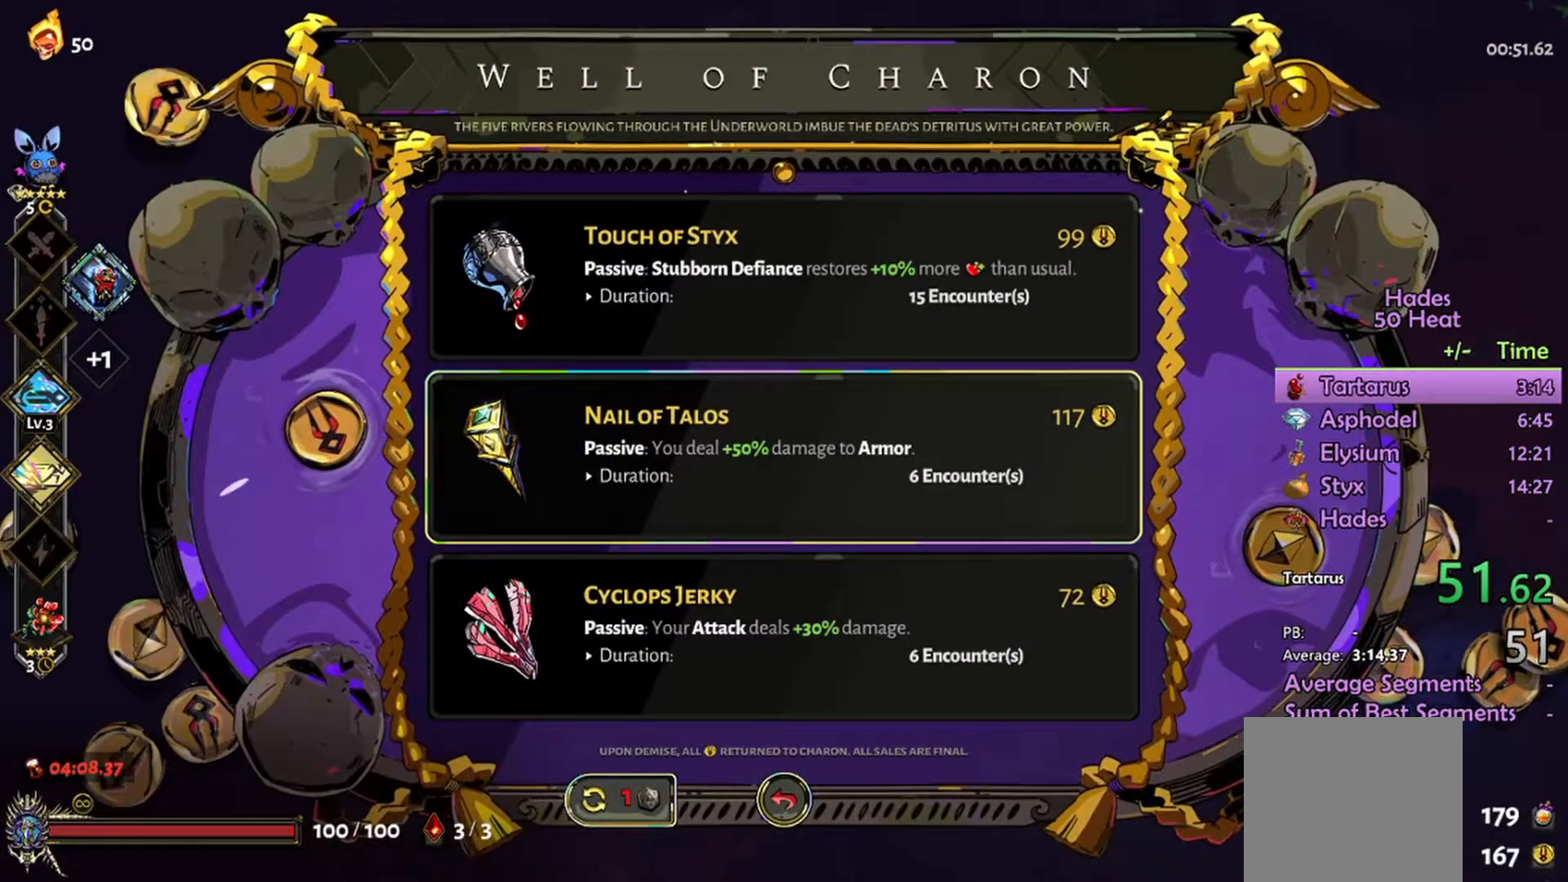
{"buttons": ["B"], "left_stick": "center", "right_stick": "center", "events": [[133, "left_stick", "up"], [300, "left_stick", "center"], [500, "B", "down"]]}
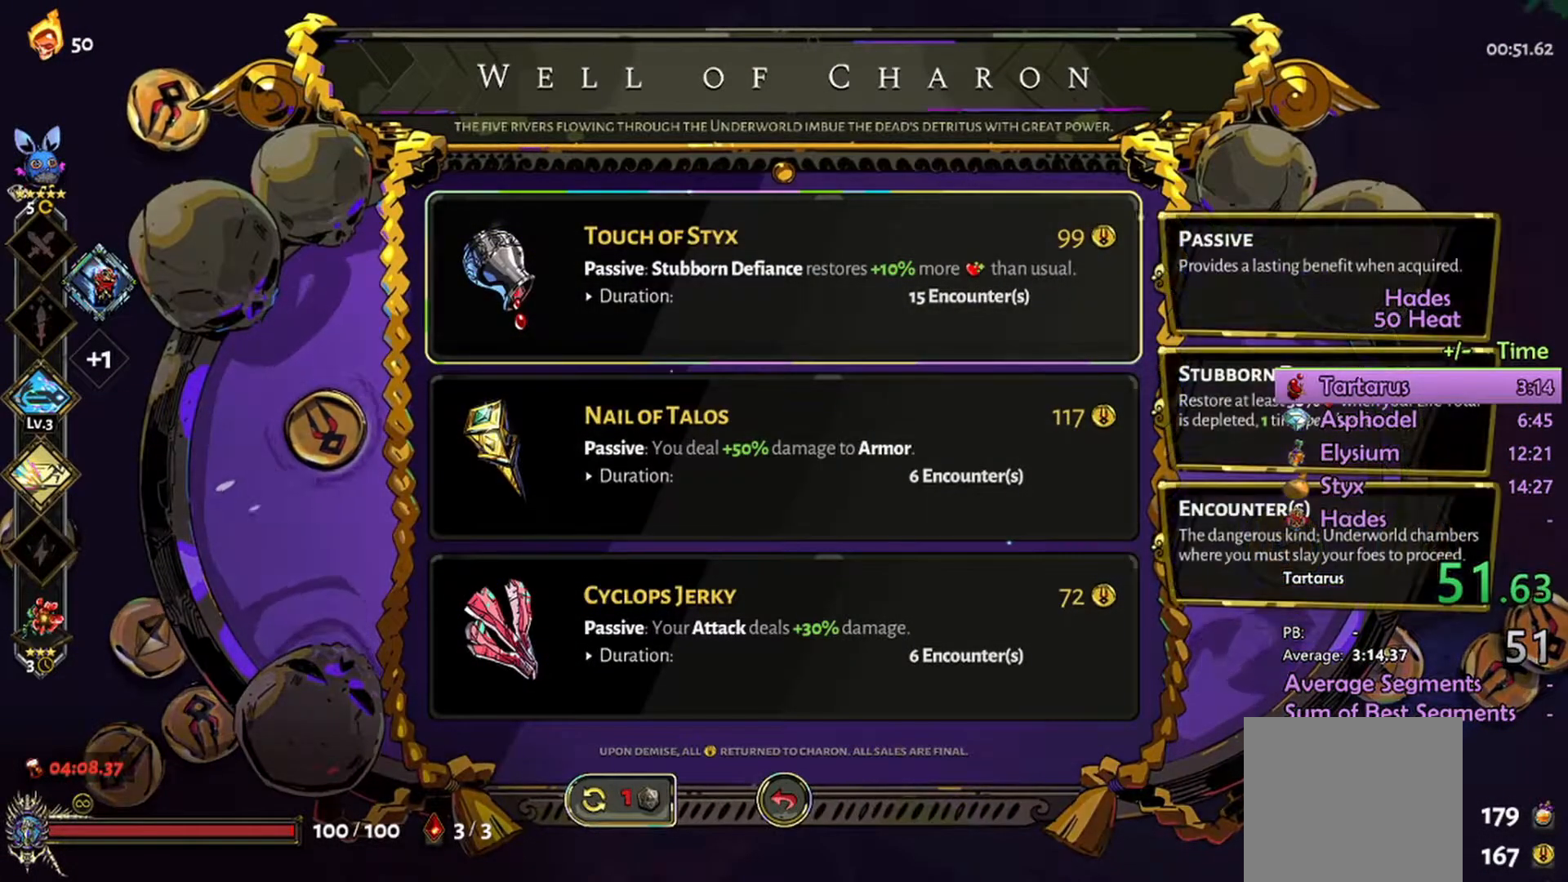
{"buttons": [], "left_stick": "right", "right_stick": "center", "events": [[133, "B", "up"], [167, "left_stick", "right"], [367, "A", "down"], [433, "A", "up"]]}
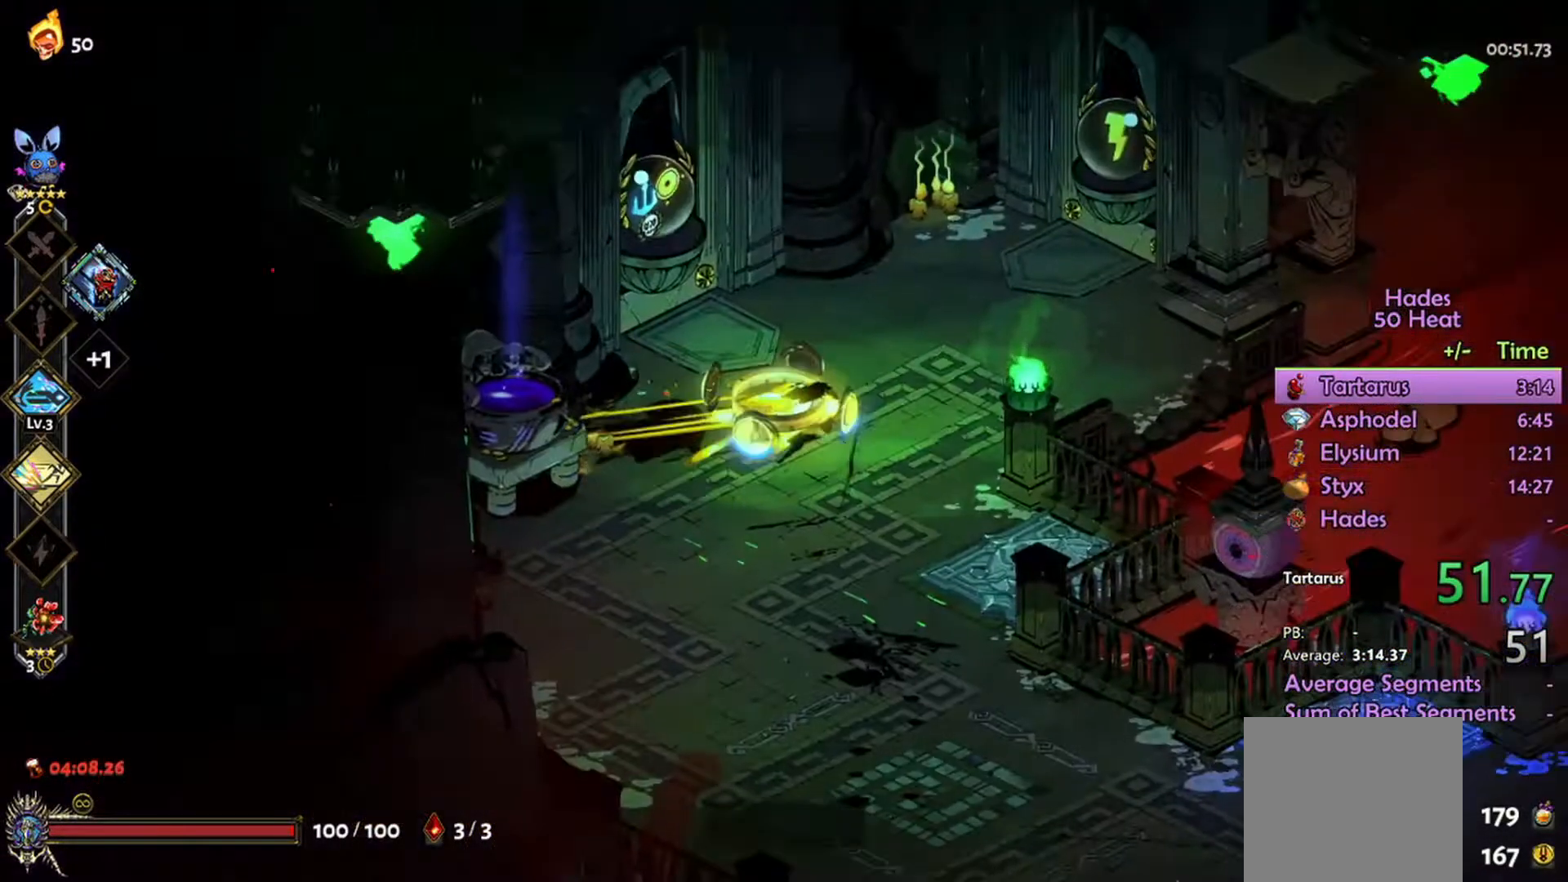
{"buttons": ["R1"], "left_stick": "up-right", "right_stick": "center", "events": [[33, "A", "down"], [133, "A", "up"], [333, "left_stick", "up-right"], [433, "R1", "down"]]}
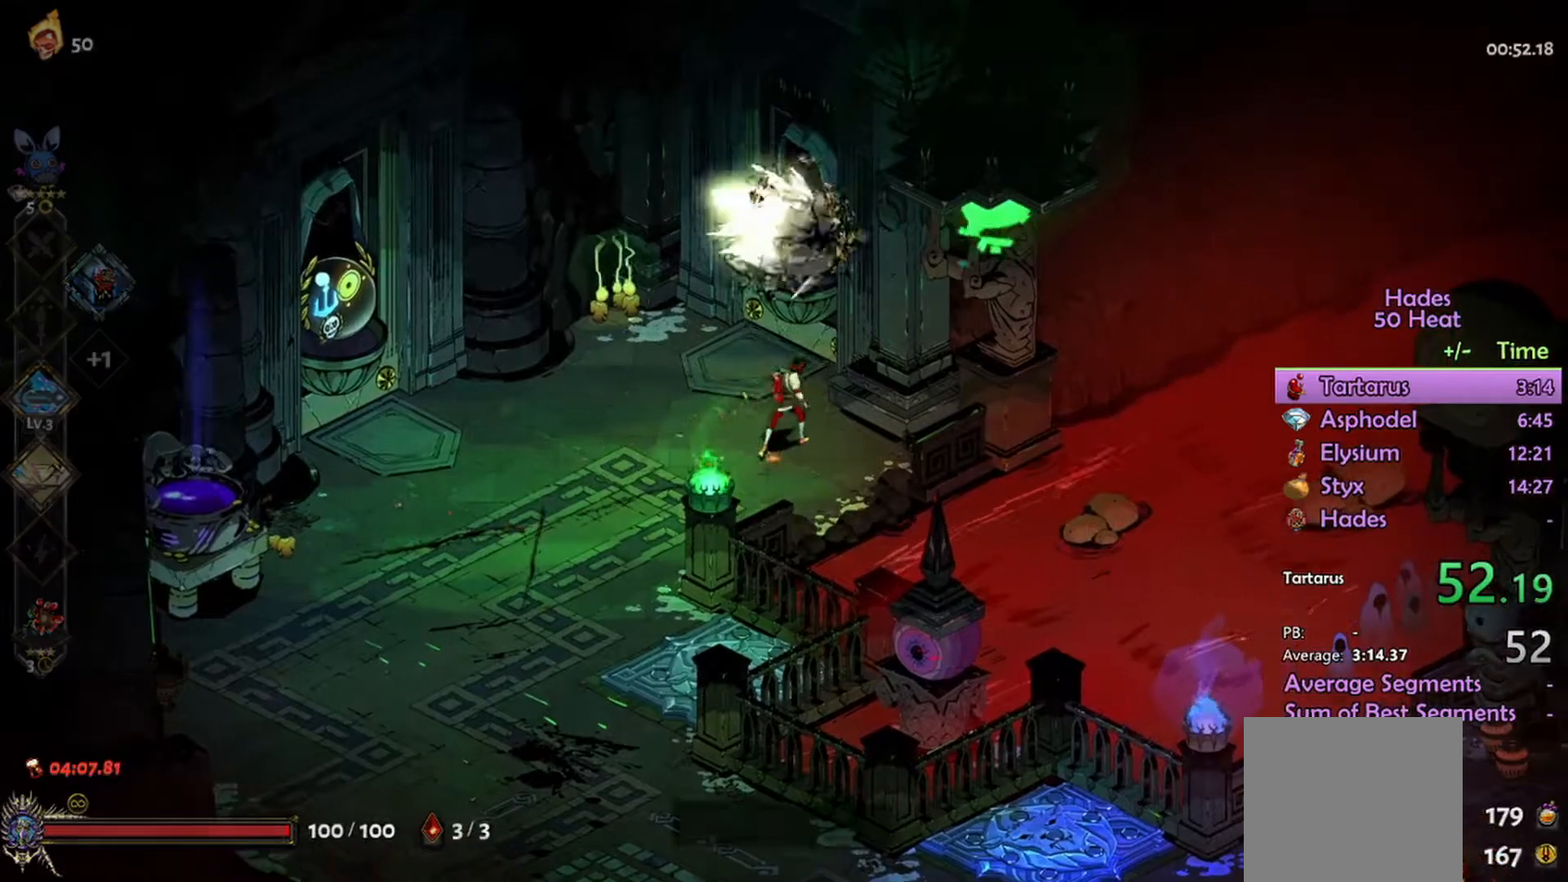
{"buttons": [], "left_stick": "center", "right_stick": "center", "events": [[33, "R1", "up"], [100, "R1", "down"], [167, "R1", "up"], [233, "left_stick", "center"], [333, "left_stick", "down-left"], [500, "left_stick", "center"]]}
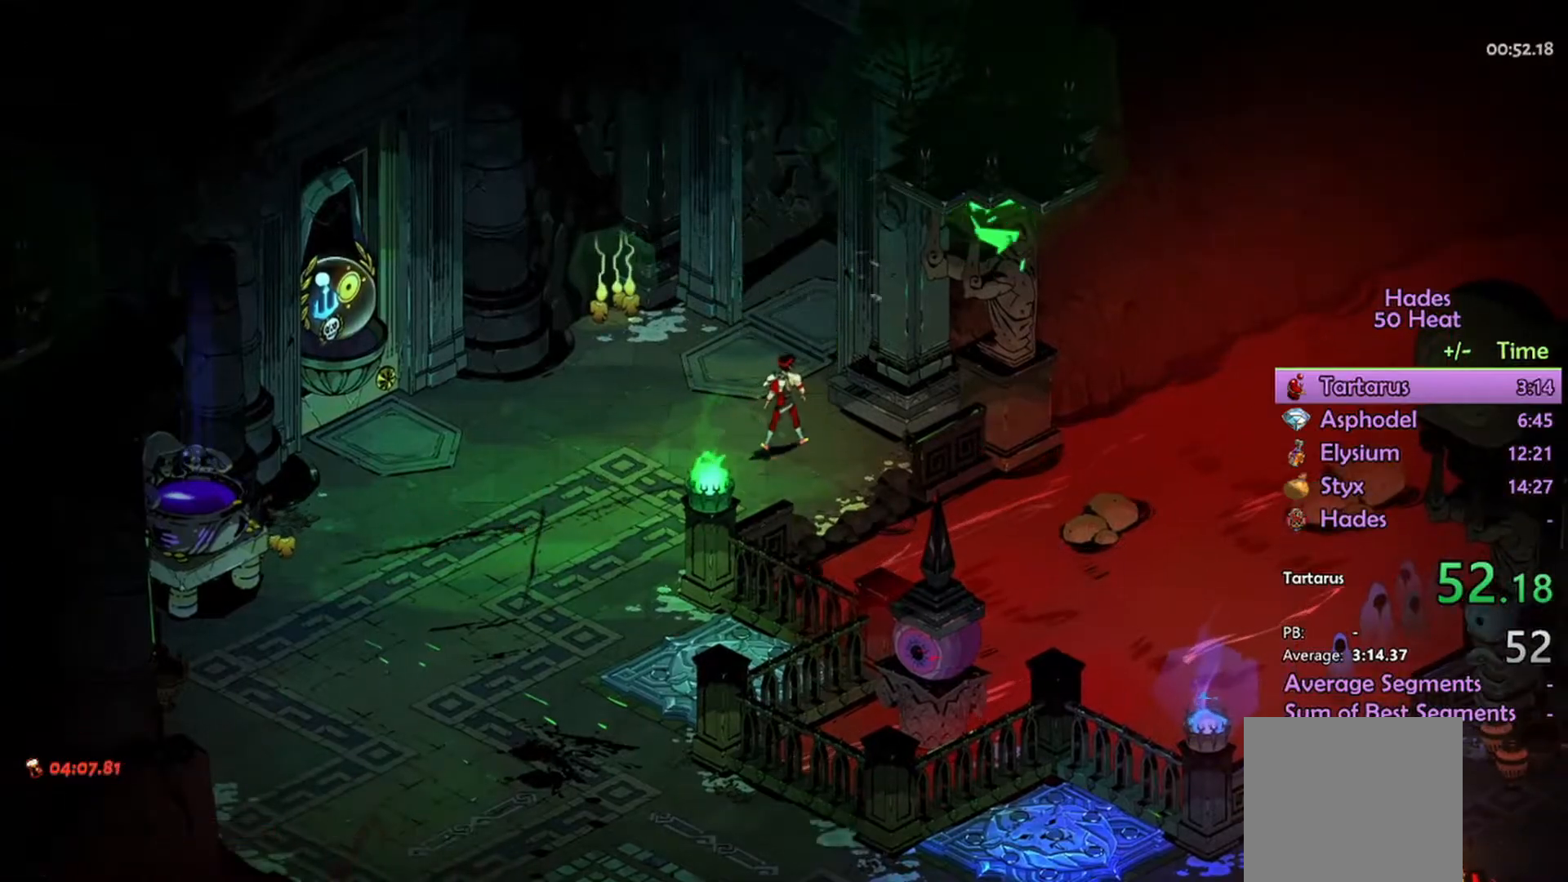
{"buttons": [], "left_stick": "center", "right_stick": "center", "events": []}
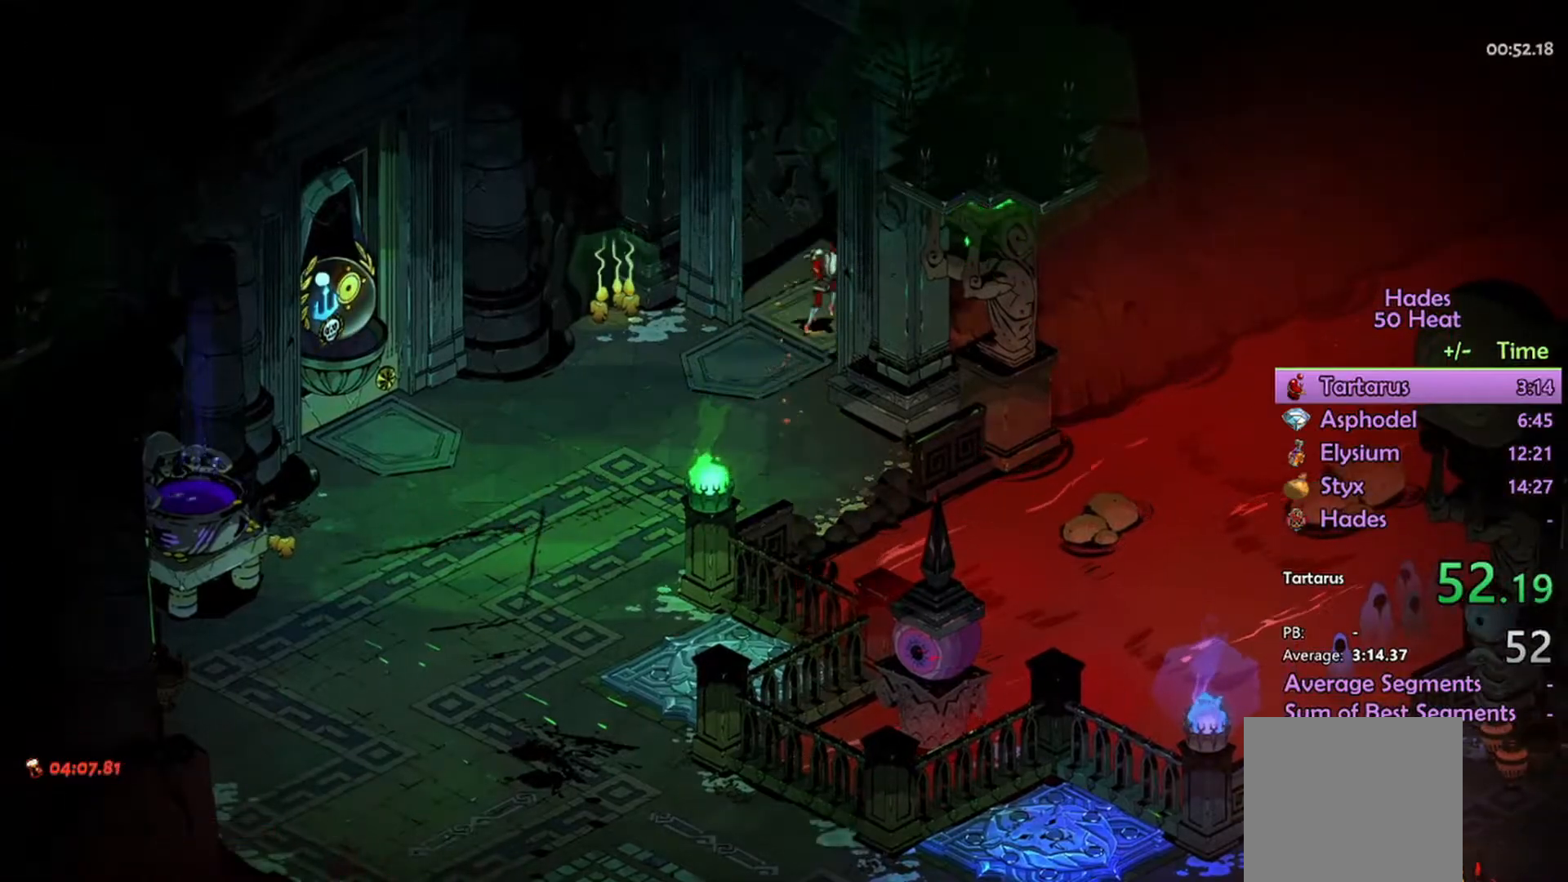
{"buttons": [], "left_stick": "center", "right_stick": "center", "events": []}